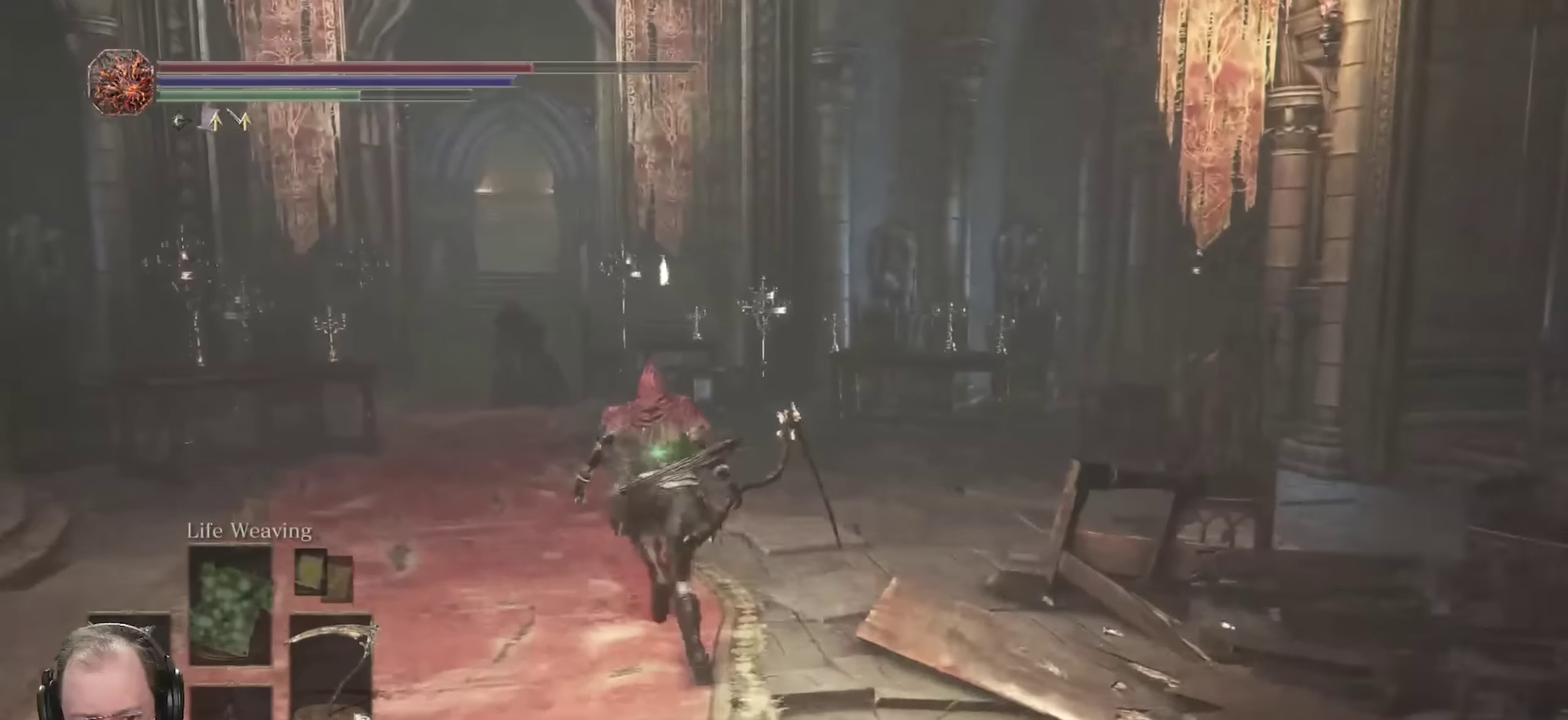
Gameplay with a controller (Xbox layout); each line is a JSON object with the inputs held at the frame after it (dt_ms = milliseconds from this image to that frame). "events" lists button and stick changes between this image and that frame as [ms after this image, input, new state], when the widget could be followed in between.
{"dt_ms": 400, "buttons": ["B"], "left_stick": "up", "right_stick": "center", "events": []}
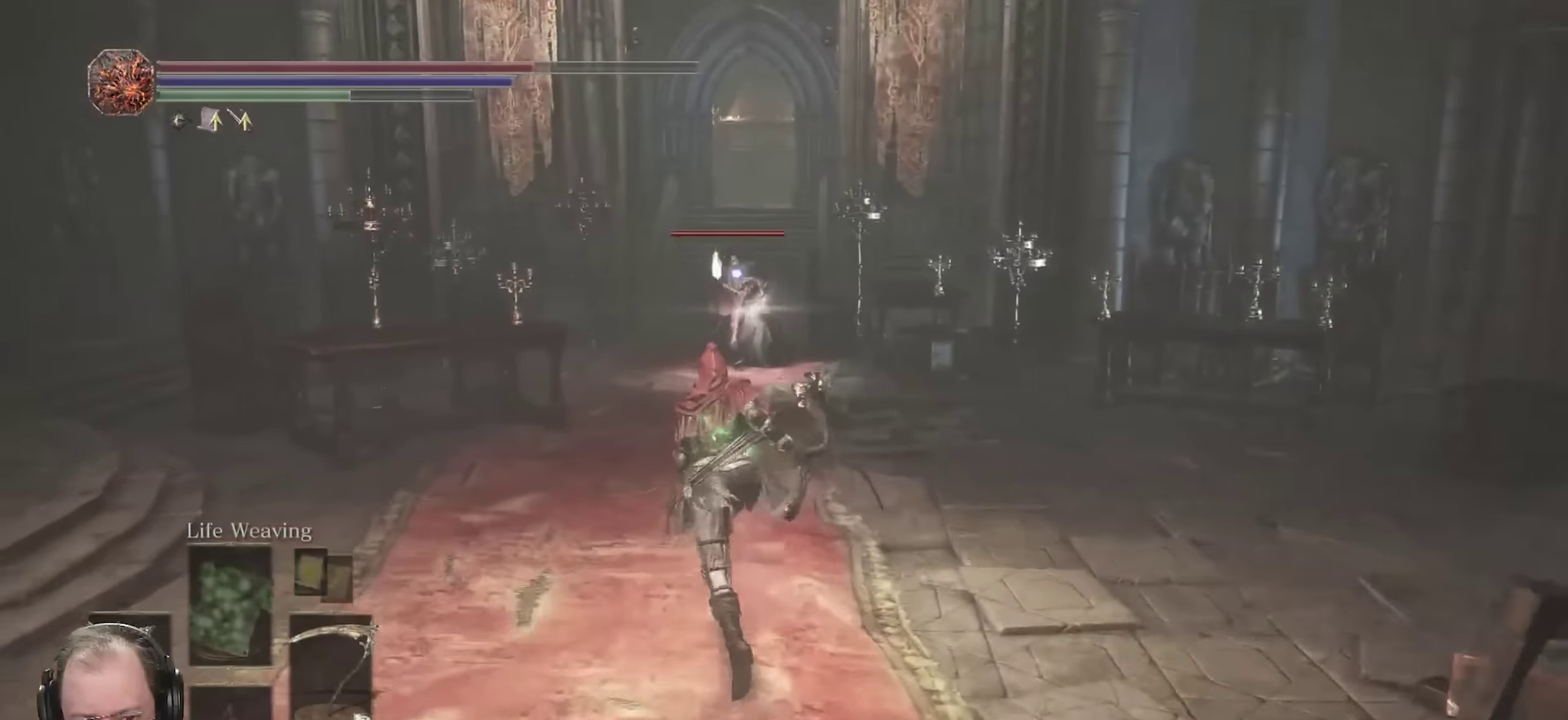
{"dt_ms": 300, "buttons": ["B"], "left_stick": "up-left", "right_stick": "center", "events": [[66, "left_stick", "up-left"]]}
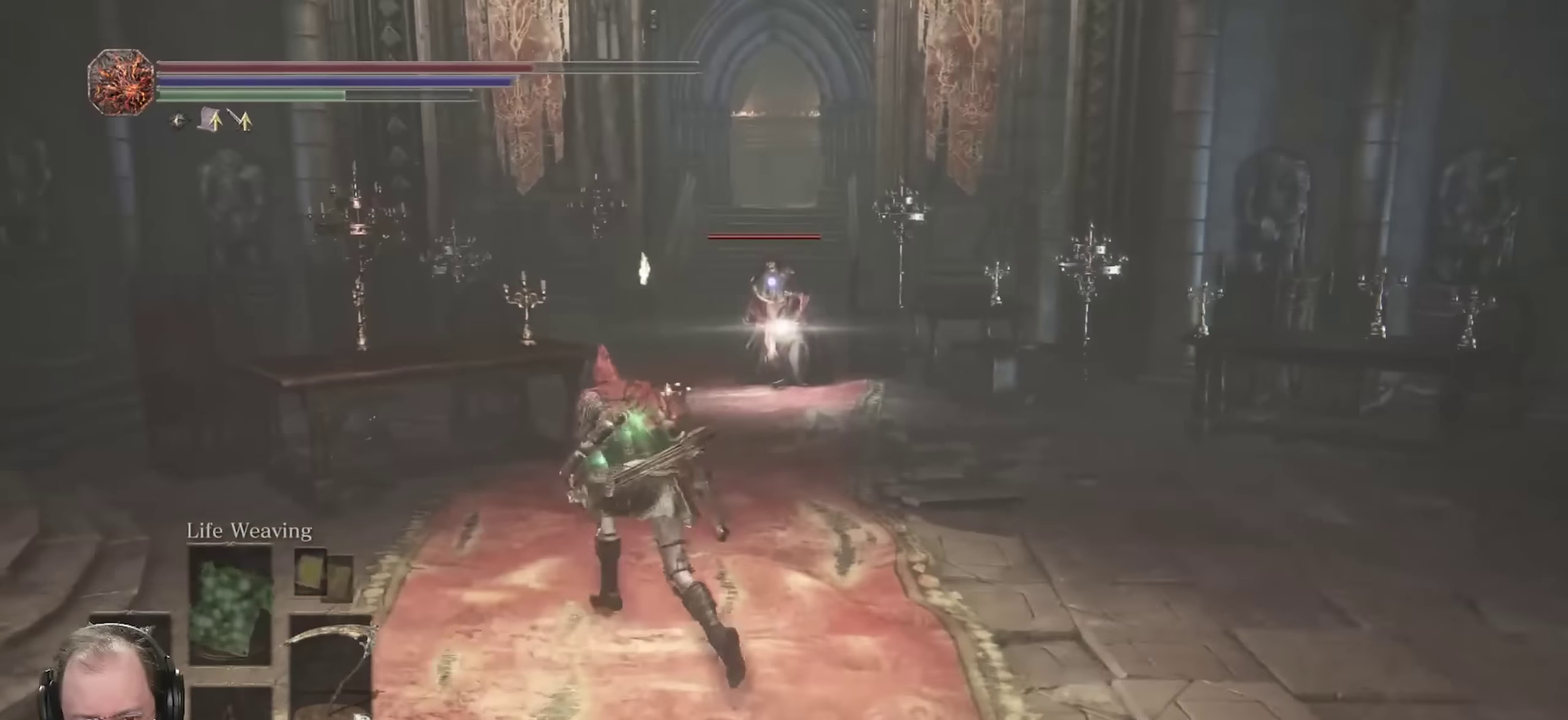
{"dt_ms": 800, "buttons": [], "left_stick": "up", "right_stick": "center", "events": [[200, "left_stick", "up"], [250, "left_stick", "up-right"], [350, "left_stick", "right"], [517, "B", "up"], [650, "B", "down"], [650, "left_stick", "up"], [750, "B", "up"]]}
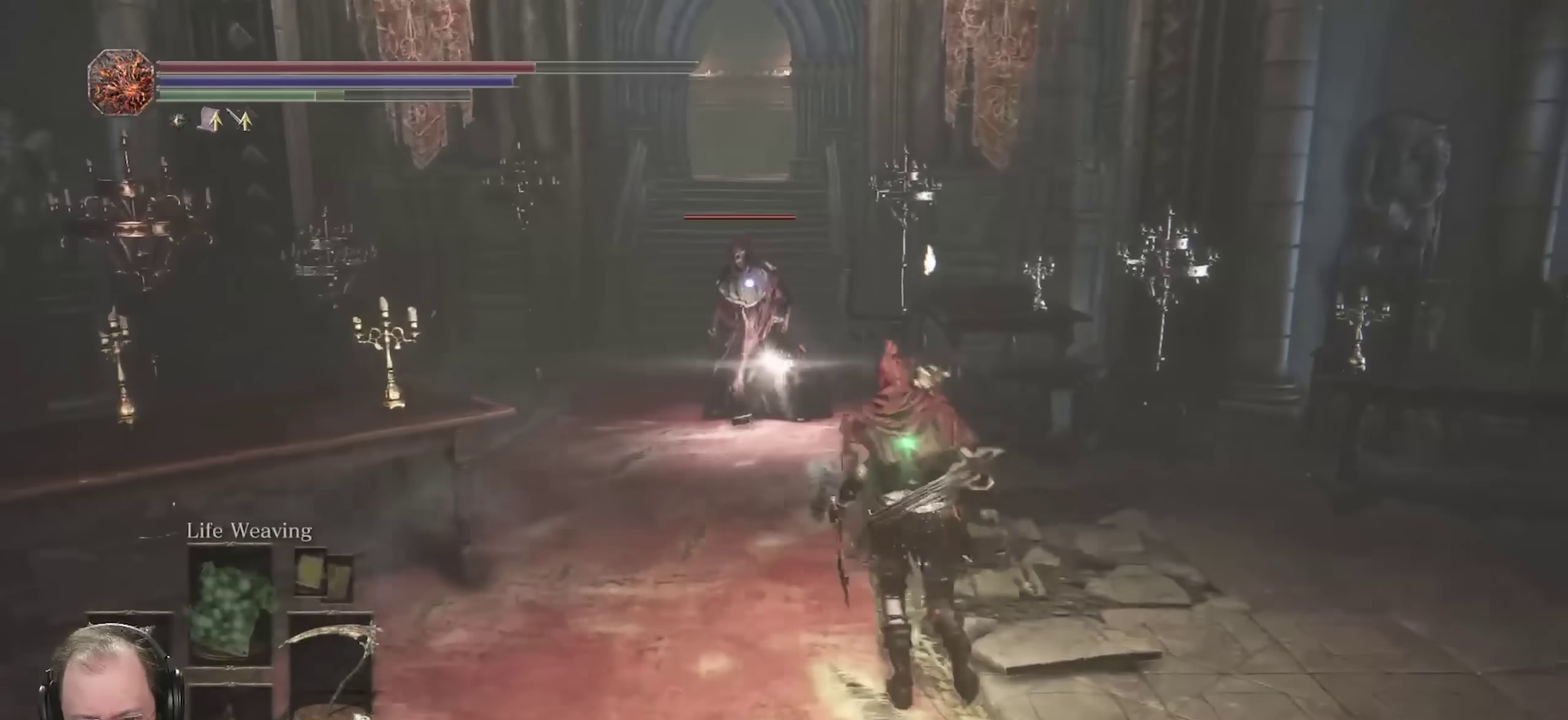
{"dt_ms": 400, "buttons": [], "left_stick": "up-left", "right_stick": "center", "events": [[17, "left_stick", "up-left"]]}
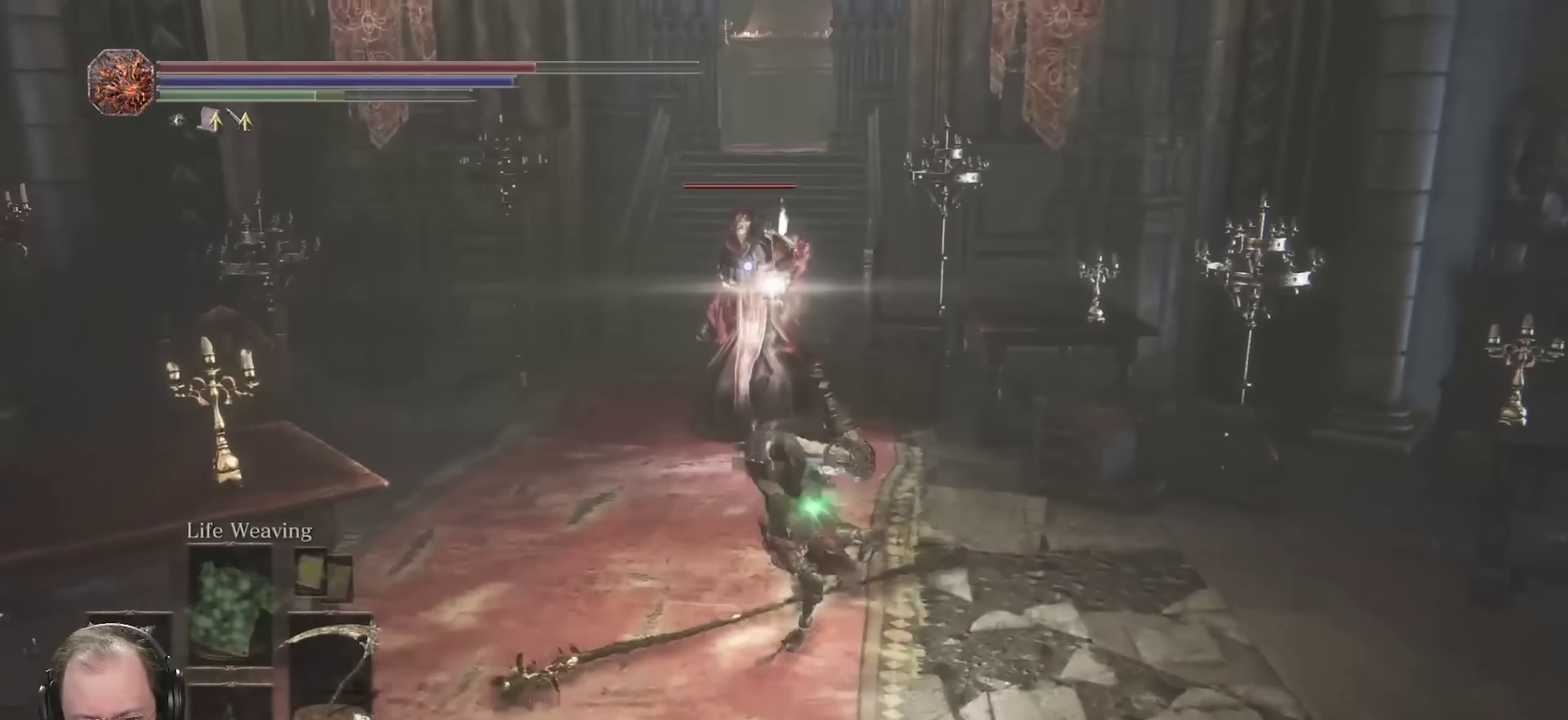
{"dt_ms": 300, "buttons": [], "left_stick": "up-left", "right_stick": "center", "events": [[200, "B", "down"], [300, "B", "up"]]}
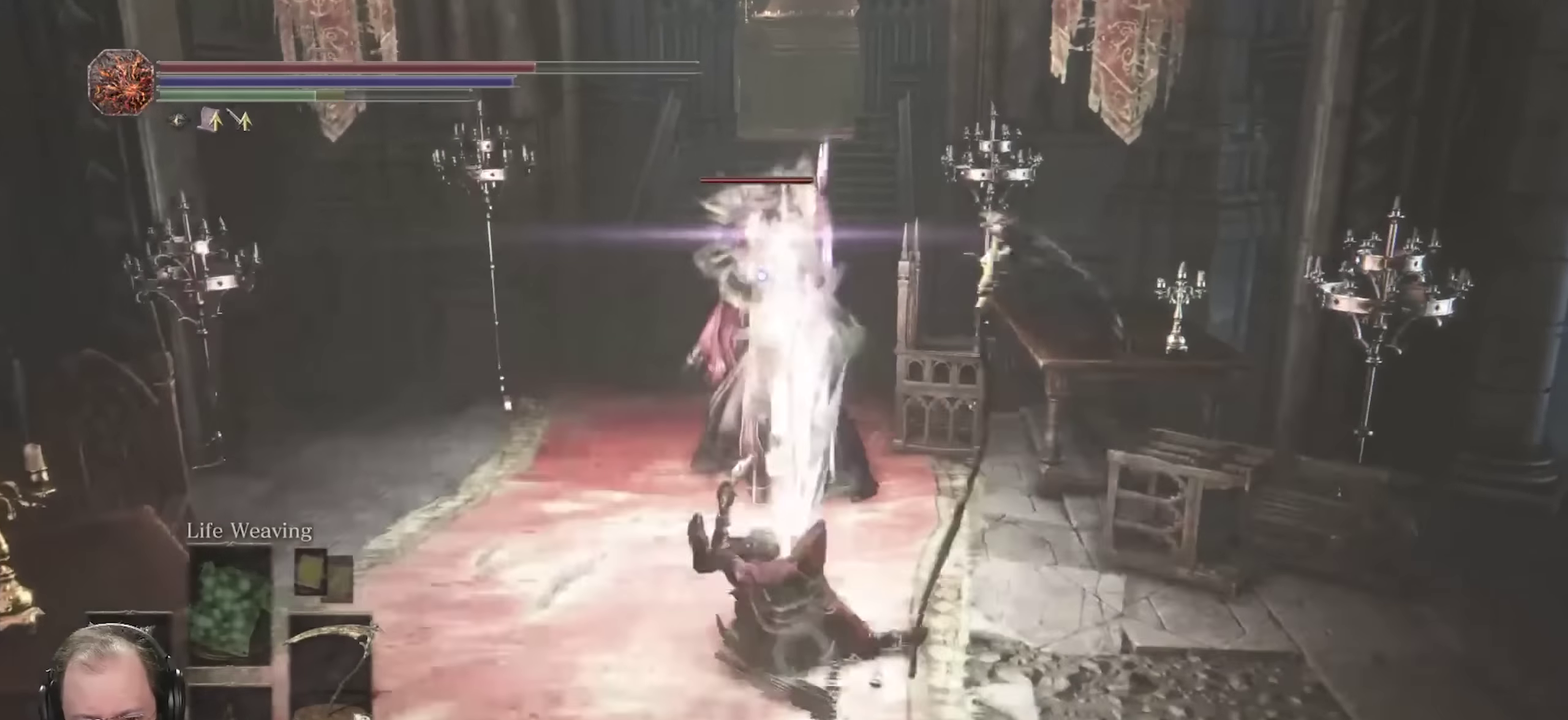
{"dt_ms": 700, "buttons": ["B"], "left_stick": "up", "right_stick": "center", "events": [[300, "left_stick", "up"], [700, "B", "down"]]}
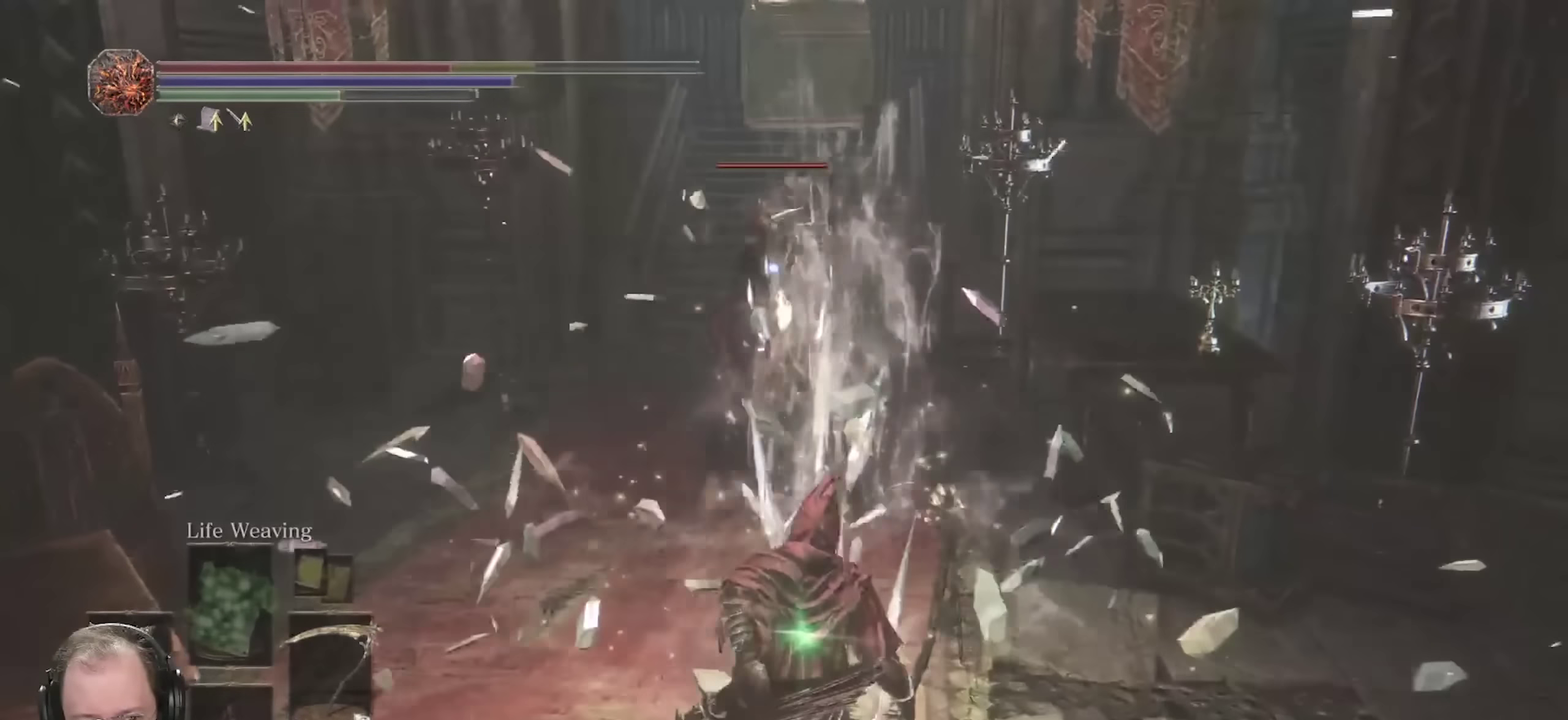
{"dt_ms": 700, "buttons": ["B", "R2"], "left_stick": "up", "right_stick": "center", "events": [[133, "left_stick", "up-left"], [233, "left_stick", "left"], [550, "left_stick", "up-left"], [617, "left_stick", "up"], [700, "R2", "down"]]}
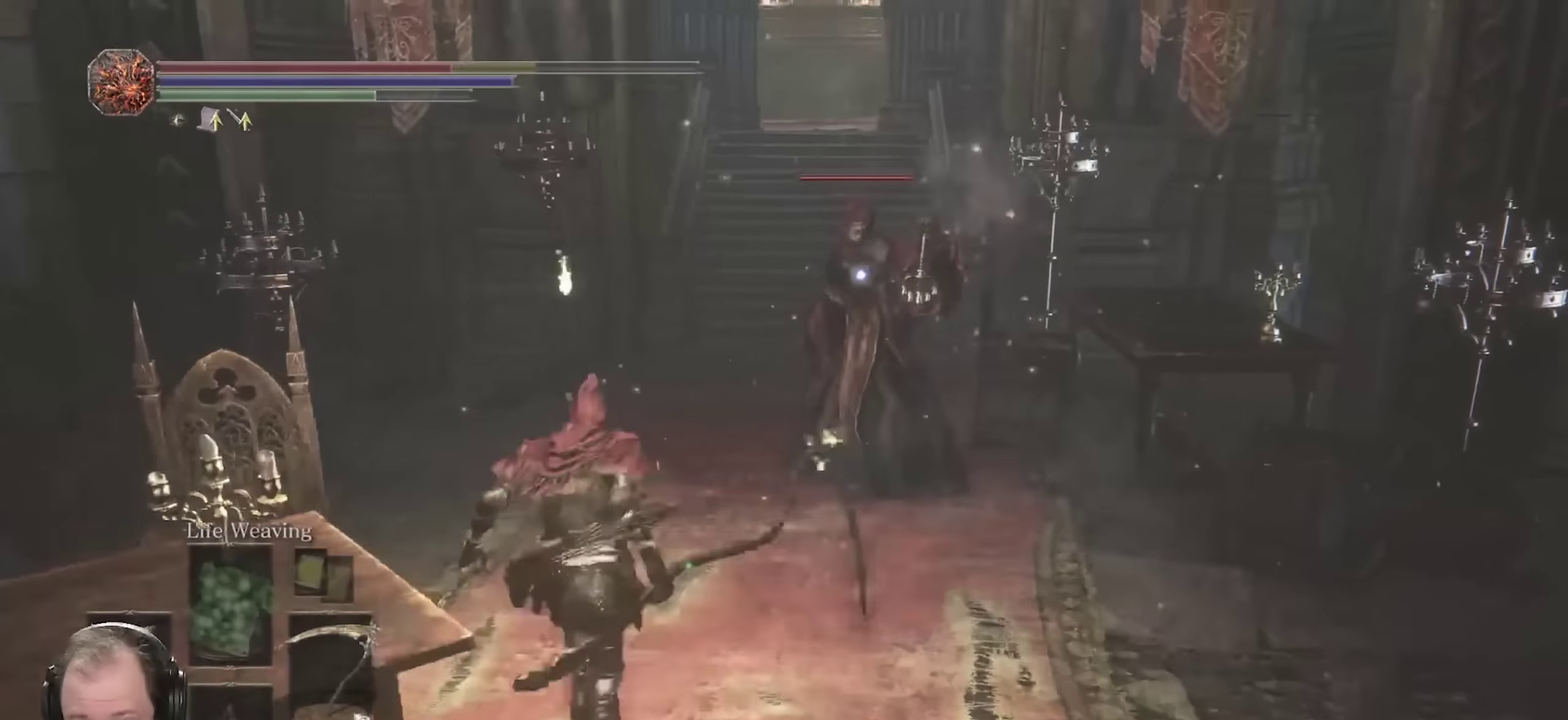
{"dt_ms": 300, "buttons": ["B"], "left_stick": "up-right", "right_stick": "center", "events": [[133, "R2", "up"], [167, "left_stick", "up-right"]]}
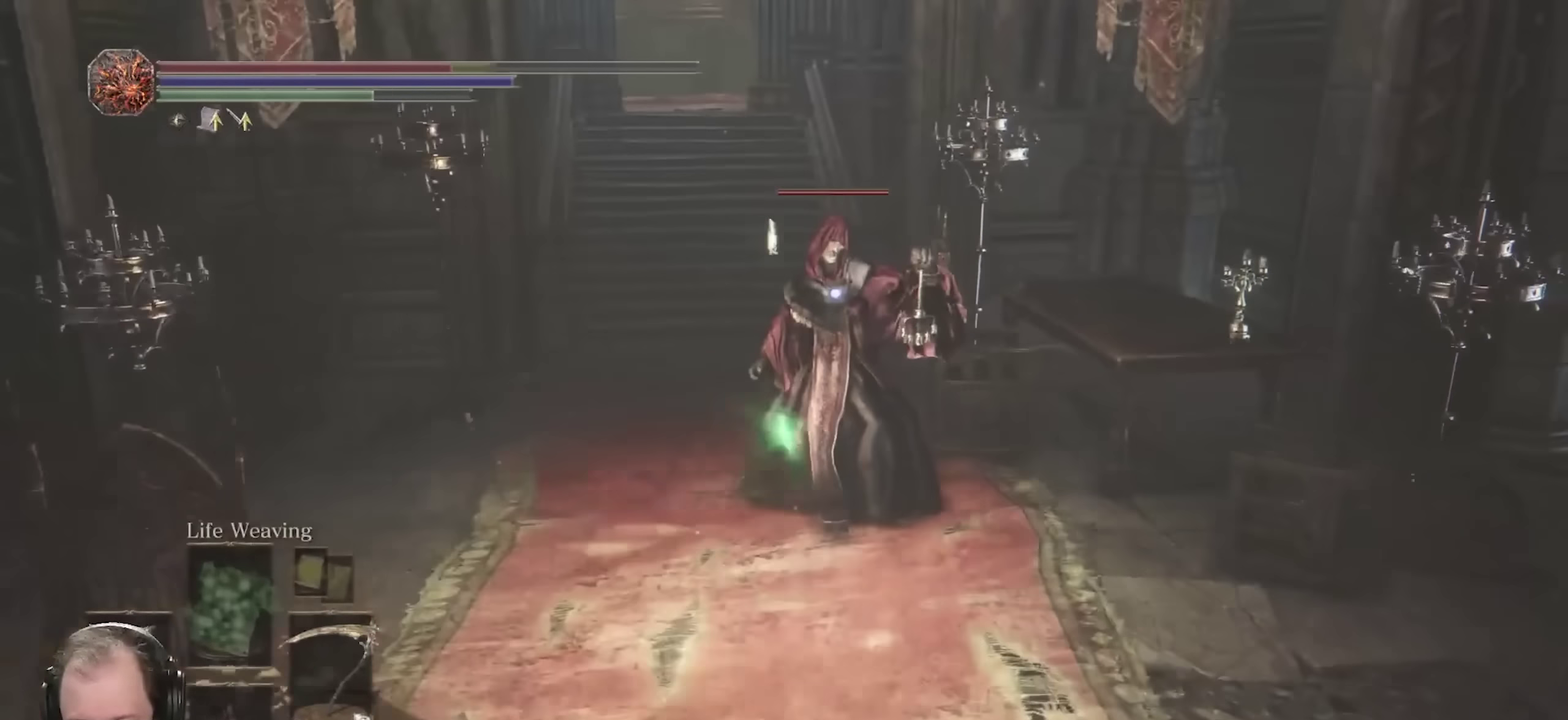
{"dt_ms": 400, "buttons": [], "left_stick": "up-right", "right_stick": "center", "events": [[17, "left_stick", "up"], [200, "B", "up"], [217, "left_stick", "up-right"]]}
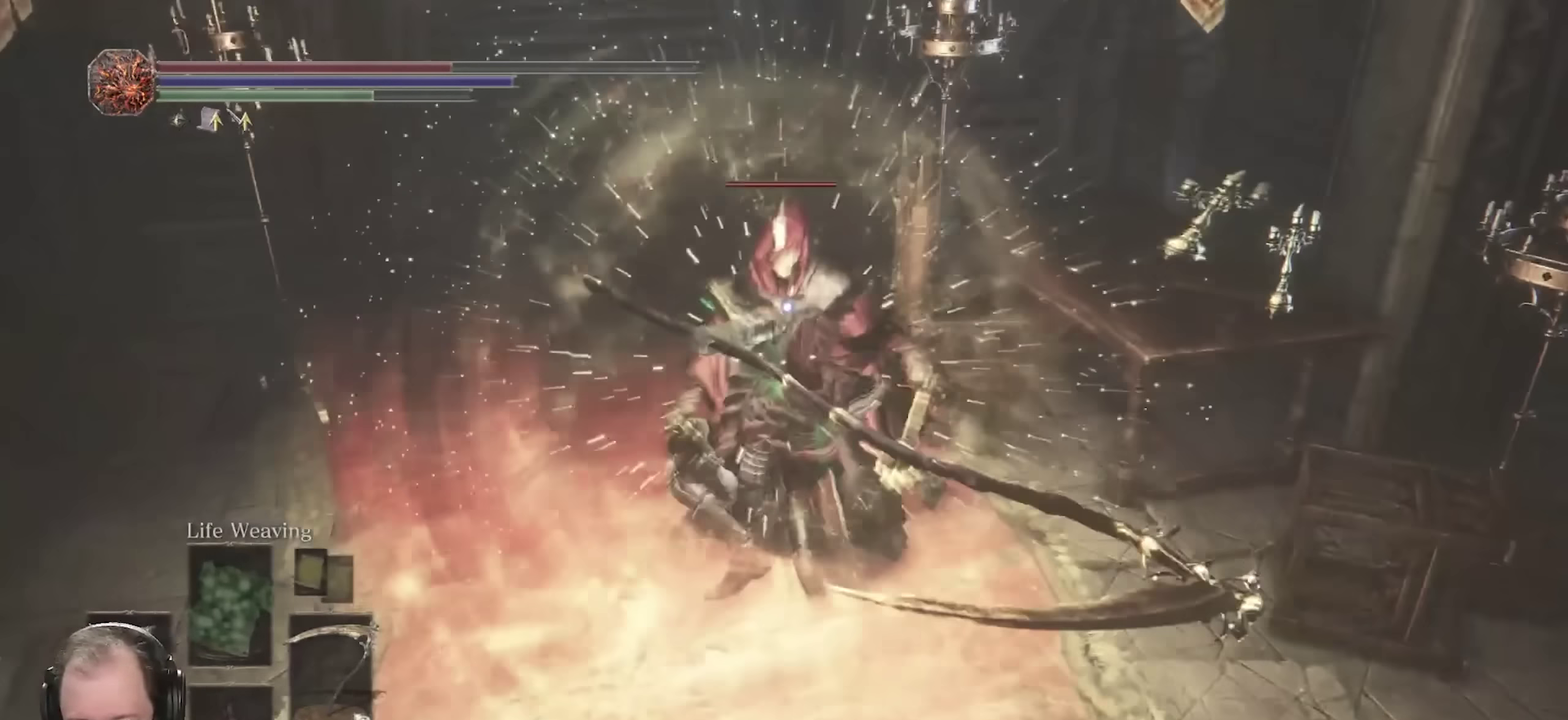
{"dt_ms": 800, "buttons": ["R1"], "left_stick": "up", "right_stick": "center", "events": [[333, "left_stick", "up"], [750, "R1", "down"]]}
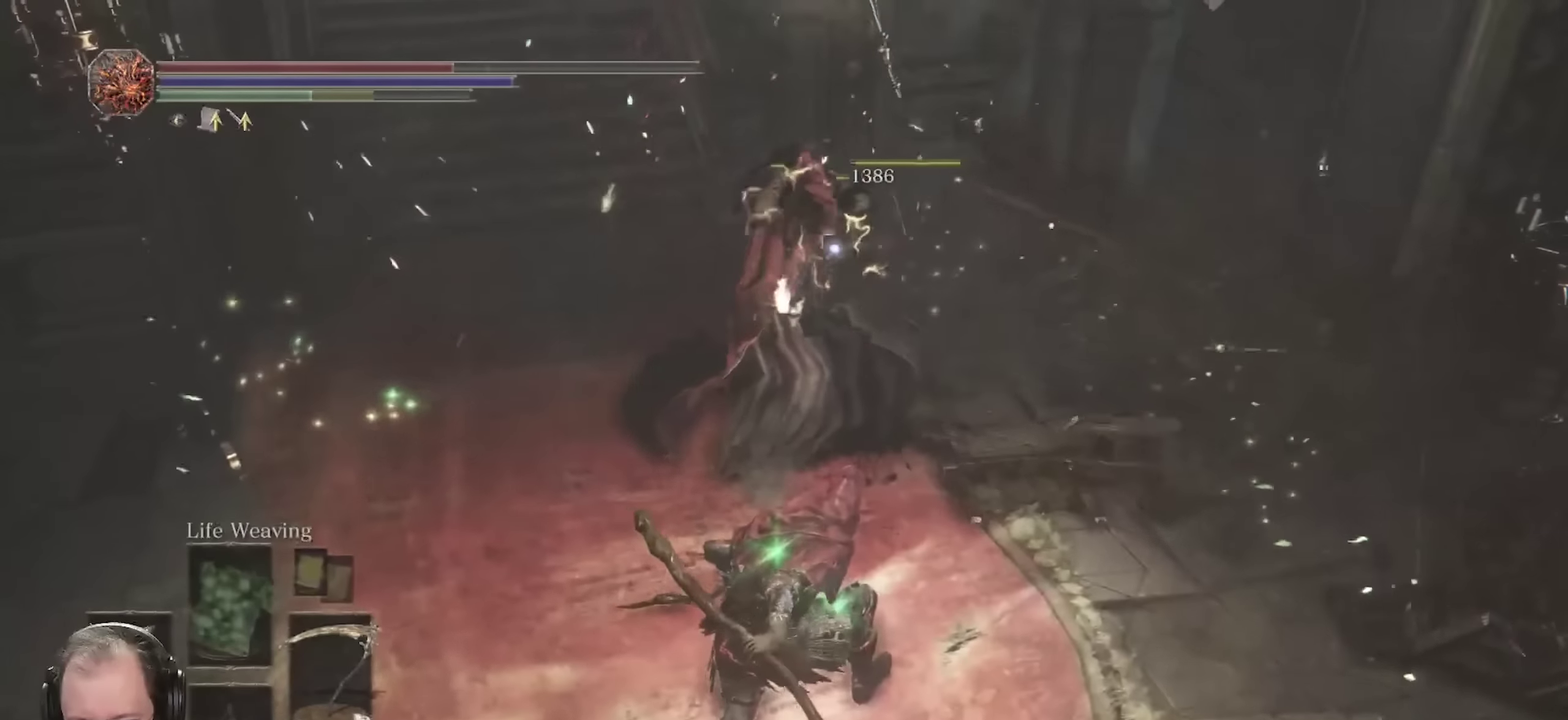
{"dt_ms": 300, "buttons": [], "left_stick": "up", "right_stick": "center", "events": [[67, "R1", "up"]]}
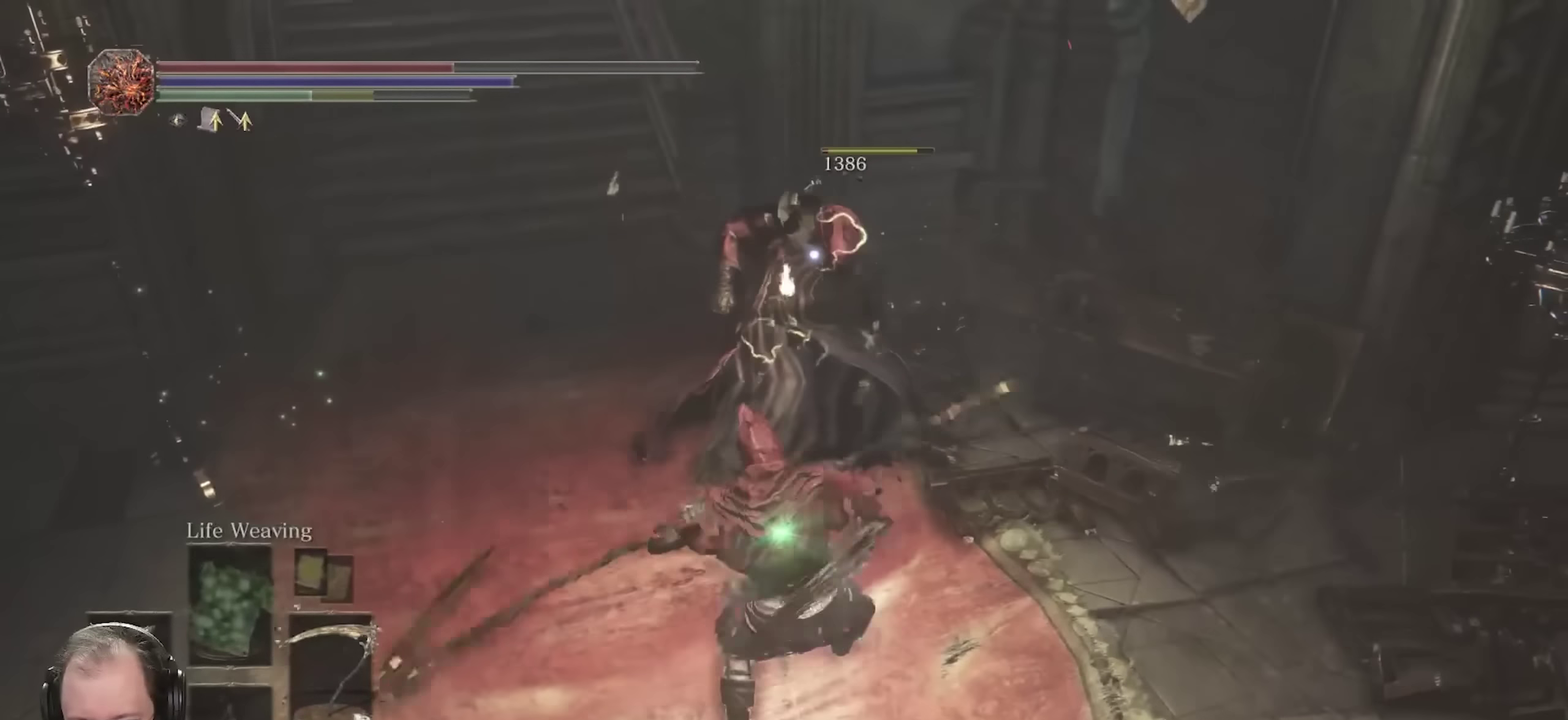
{"dt_ms": 500, "buttons": [], "left_stick": "up", "right_stick": "center", "events": []}
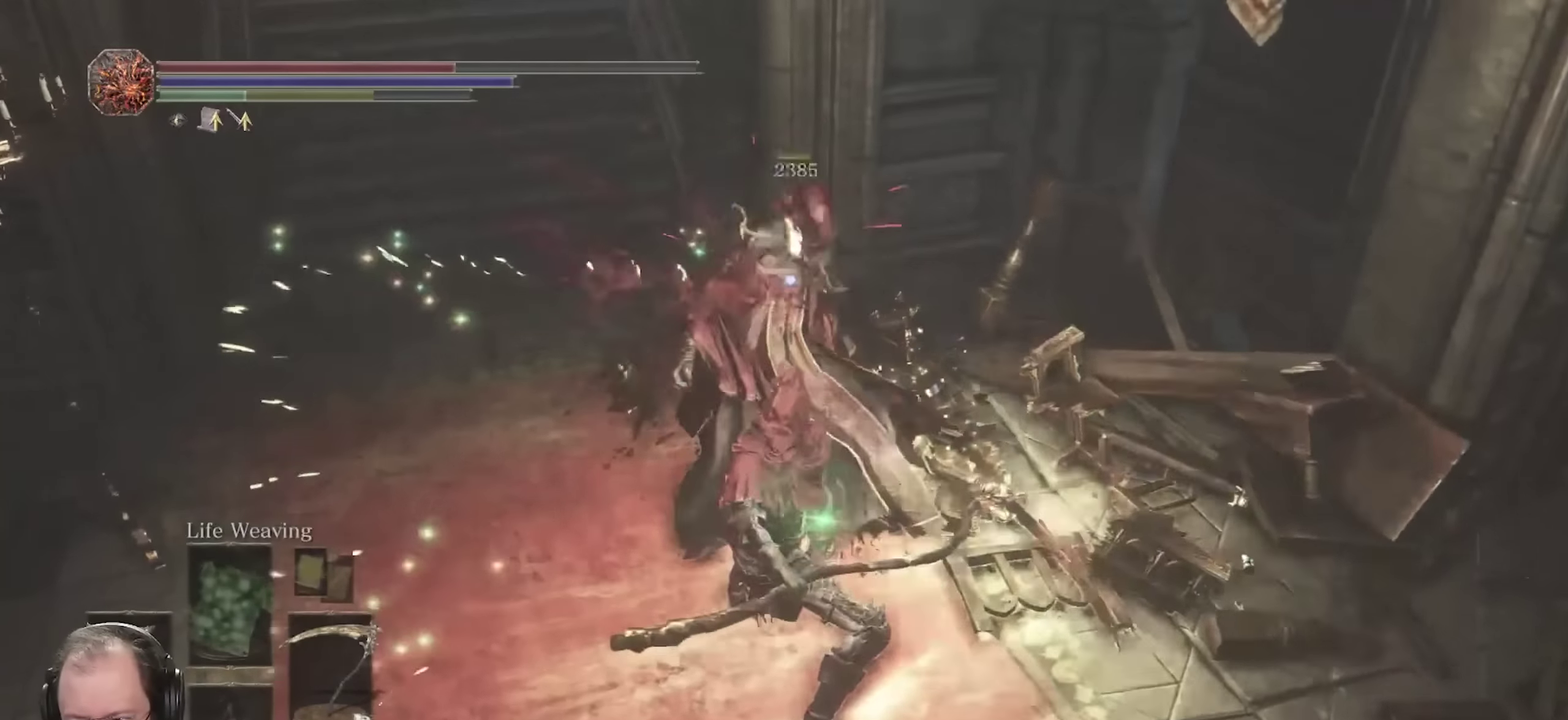
{"dt_ms": 700, "buttons": ["DPAD_UP"], "left_stick": "center", "right_stick": "center", "events": [[83, "right_stick", "right"], [217, "left_stick", "up-right"], [400, "left_stick", "right"], [550, "left_stick", "center"], [700, "DPAD_UP", "down"], [700, "right_stick", "center"]]}
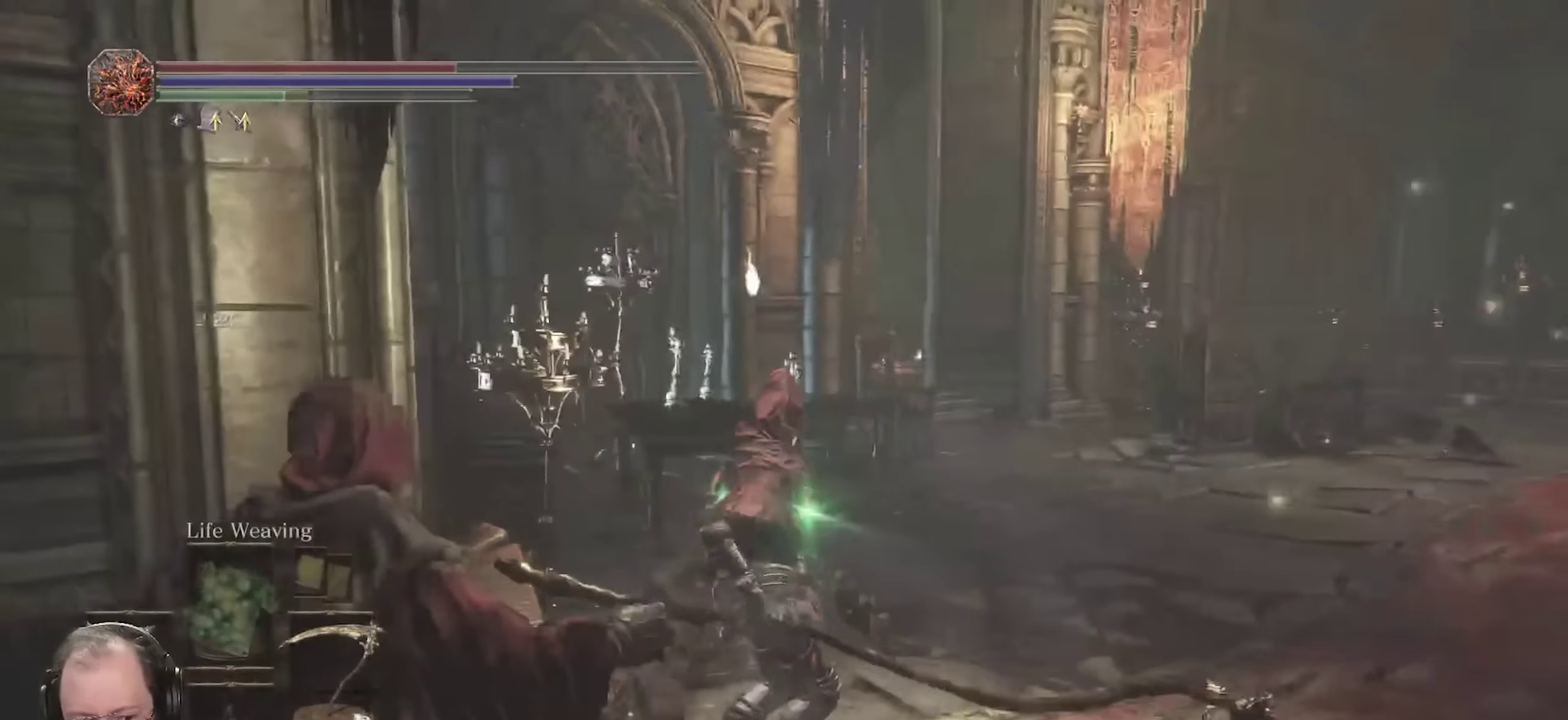
{"dt_ms": 300, "buttons": [], "left_stick": "center", "right_stick": "right", "events": [[117, "DPAD_UP", "up"], [267, "right_stick", "right"]]}
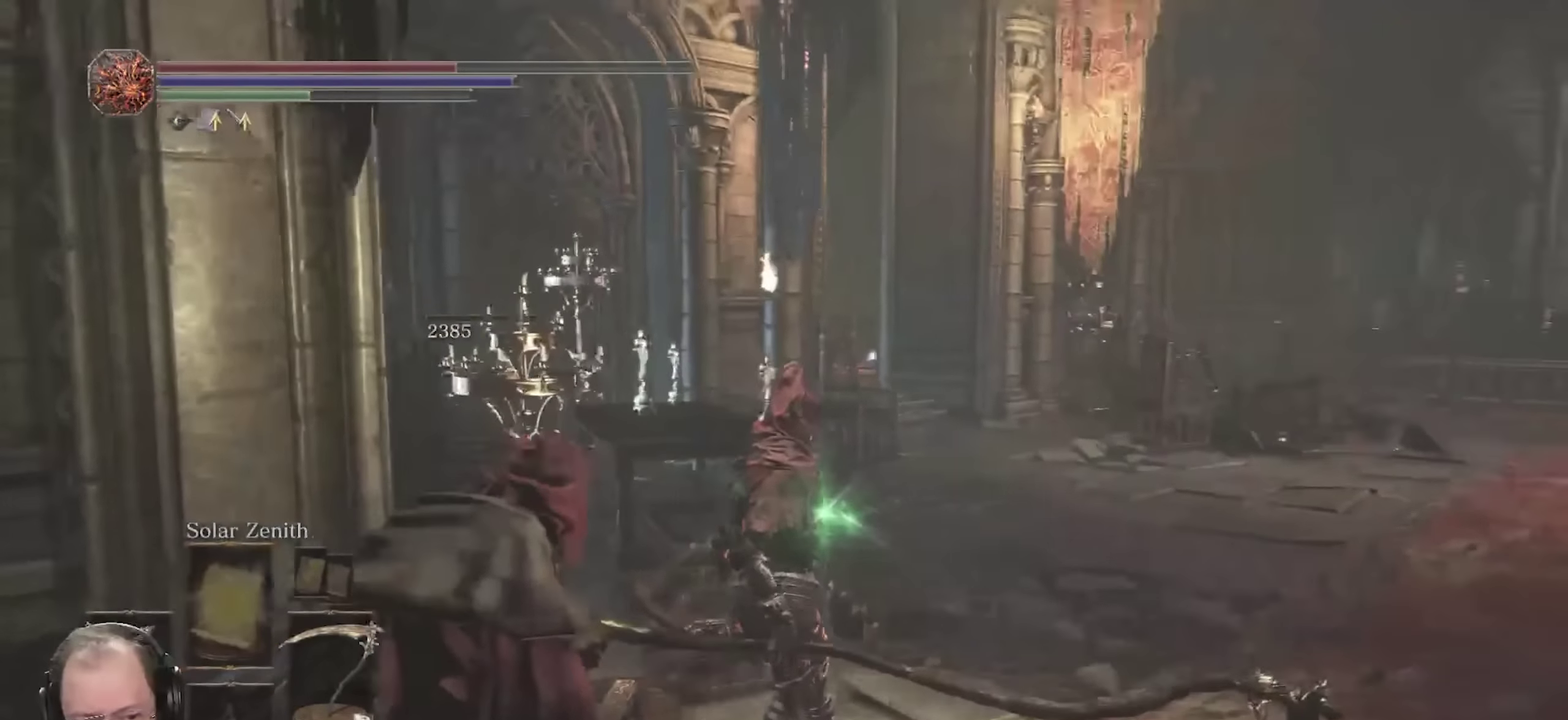
{"dt_ms": 400, "buttons": [], "left_stick": "center", "right_stick": "center", "events": [[150, "DPAD_LEFT", "down"], [150, "right_stick", "center"], [233, "DPAD_LEFT", "up"]]}
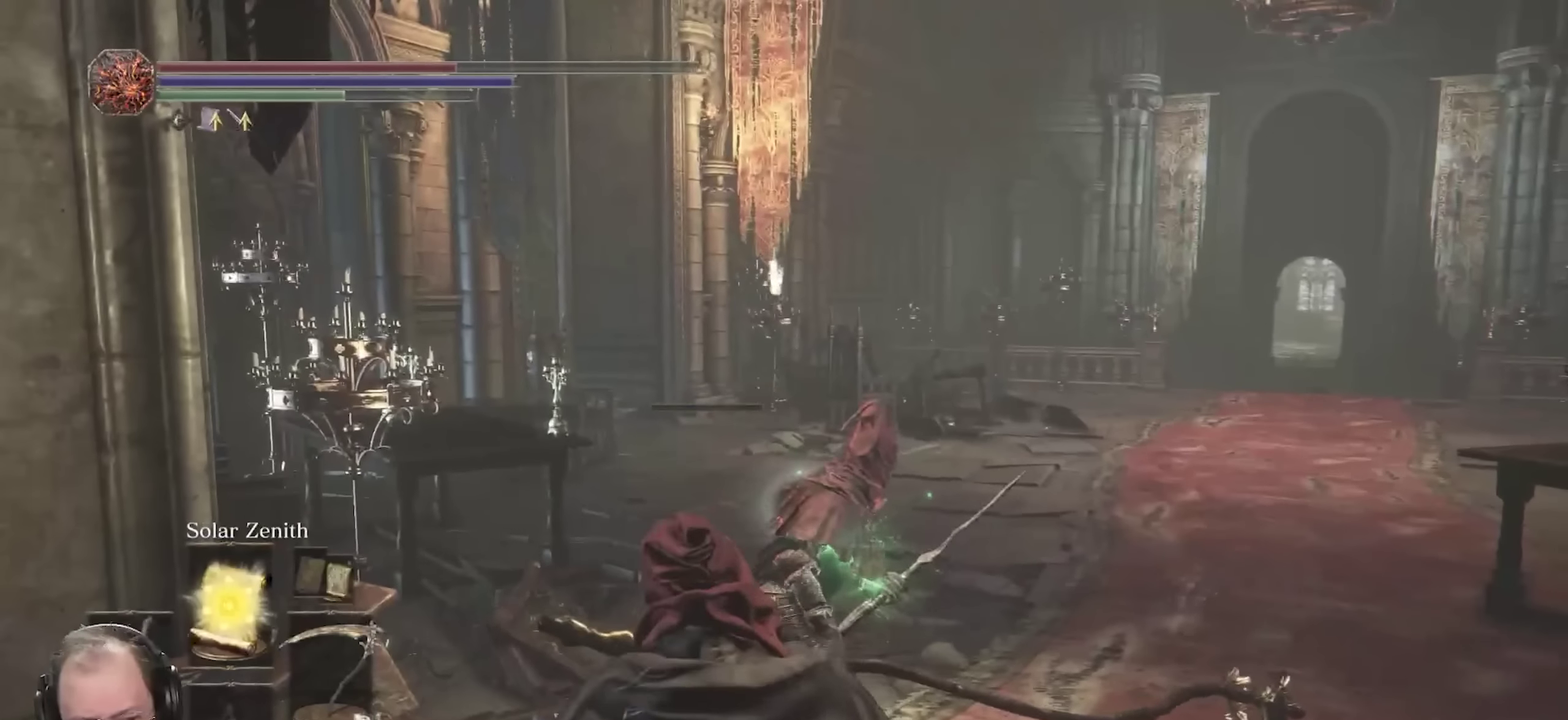
{"dt_ms": 800, "buttons": [], "left_stick": "up", "right_stick": "center", "events": [[16, "left_stick", "up"], [566, "L1", "down"], [700, "L1", "up"]]}
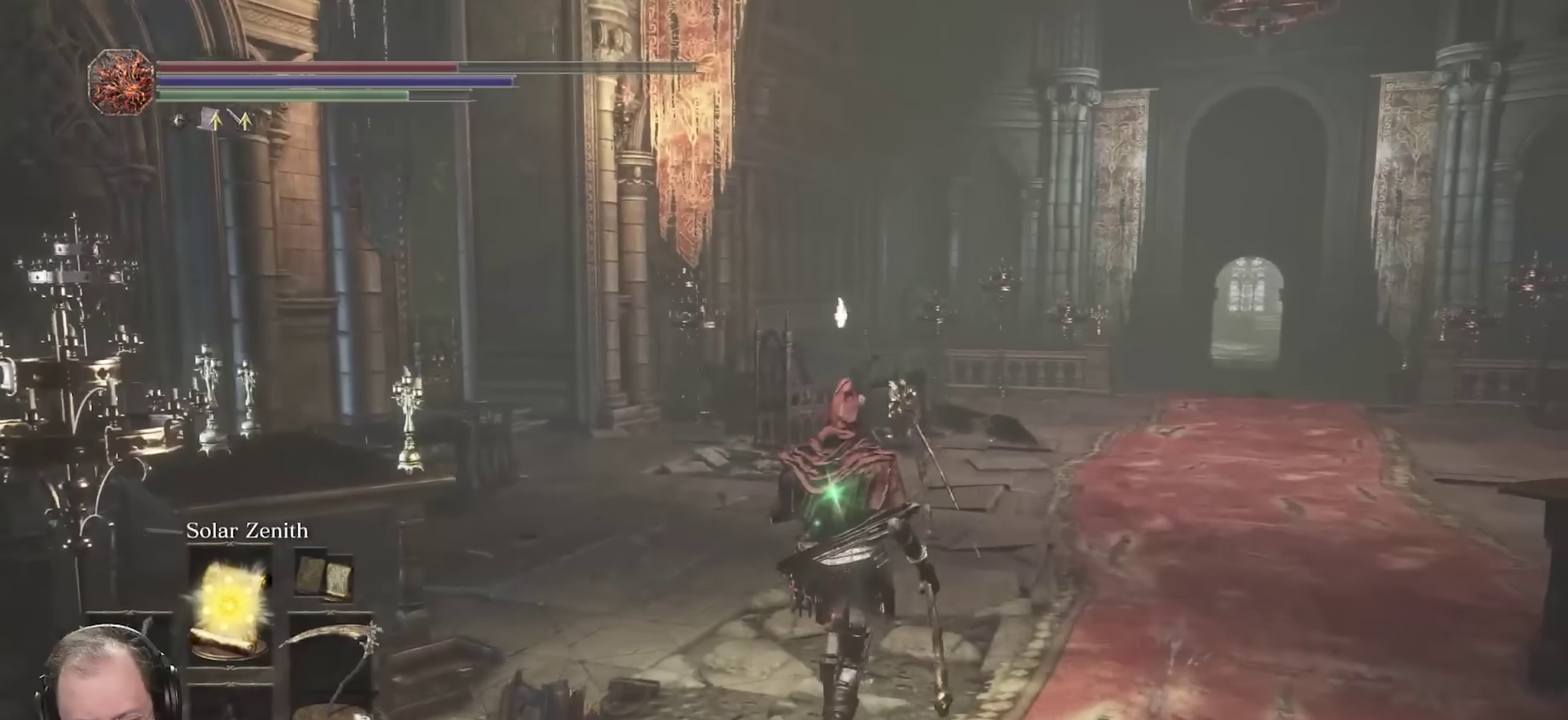
{"dt_ms": 300, "buttons": [], "left_stick": "up", "right_stick": "center", "events": []}
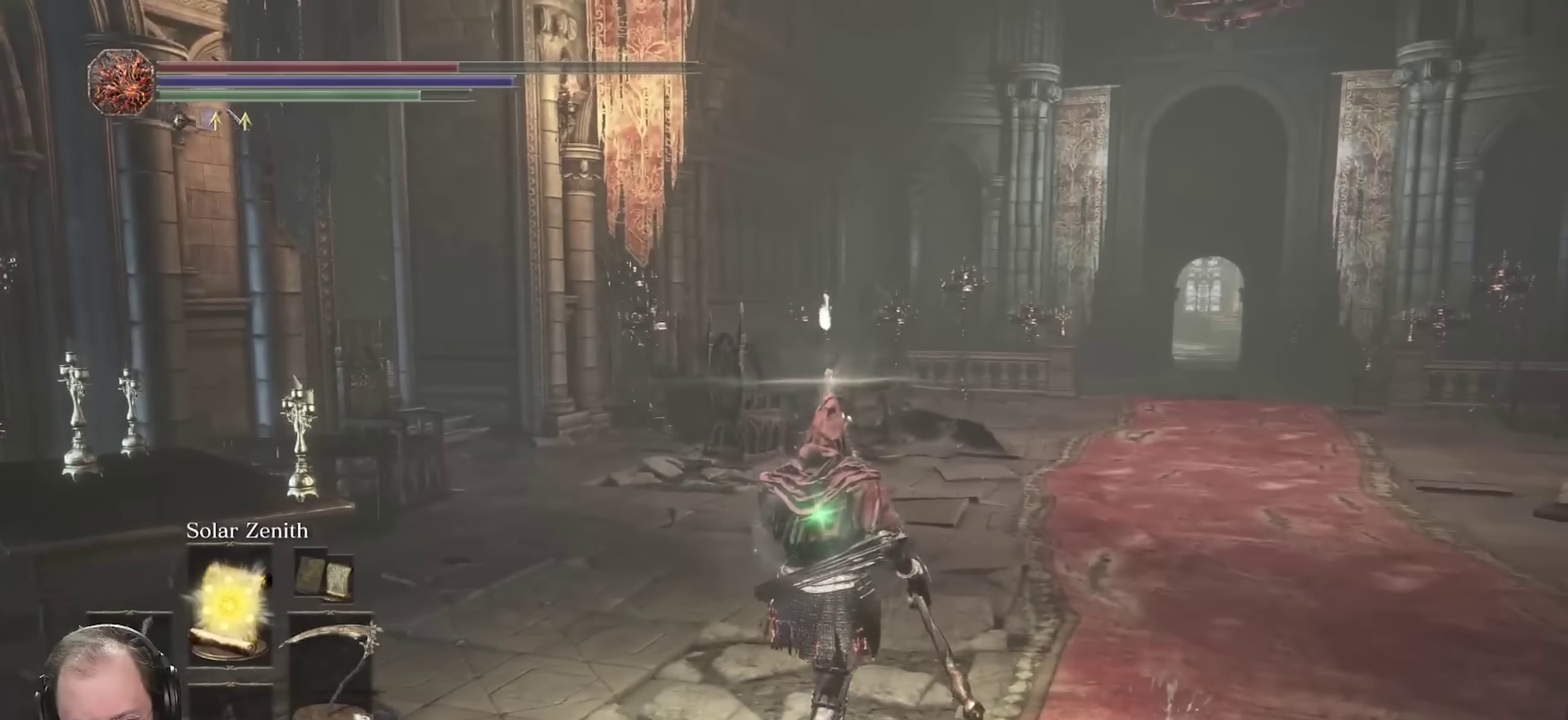
{"dt_ms": 400, "buttons": [], "left_stick": "up", "right_stick": "center", "events": []}
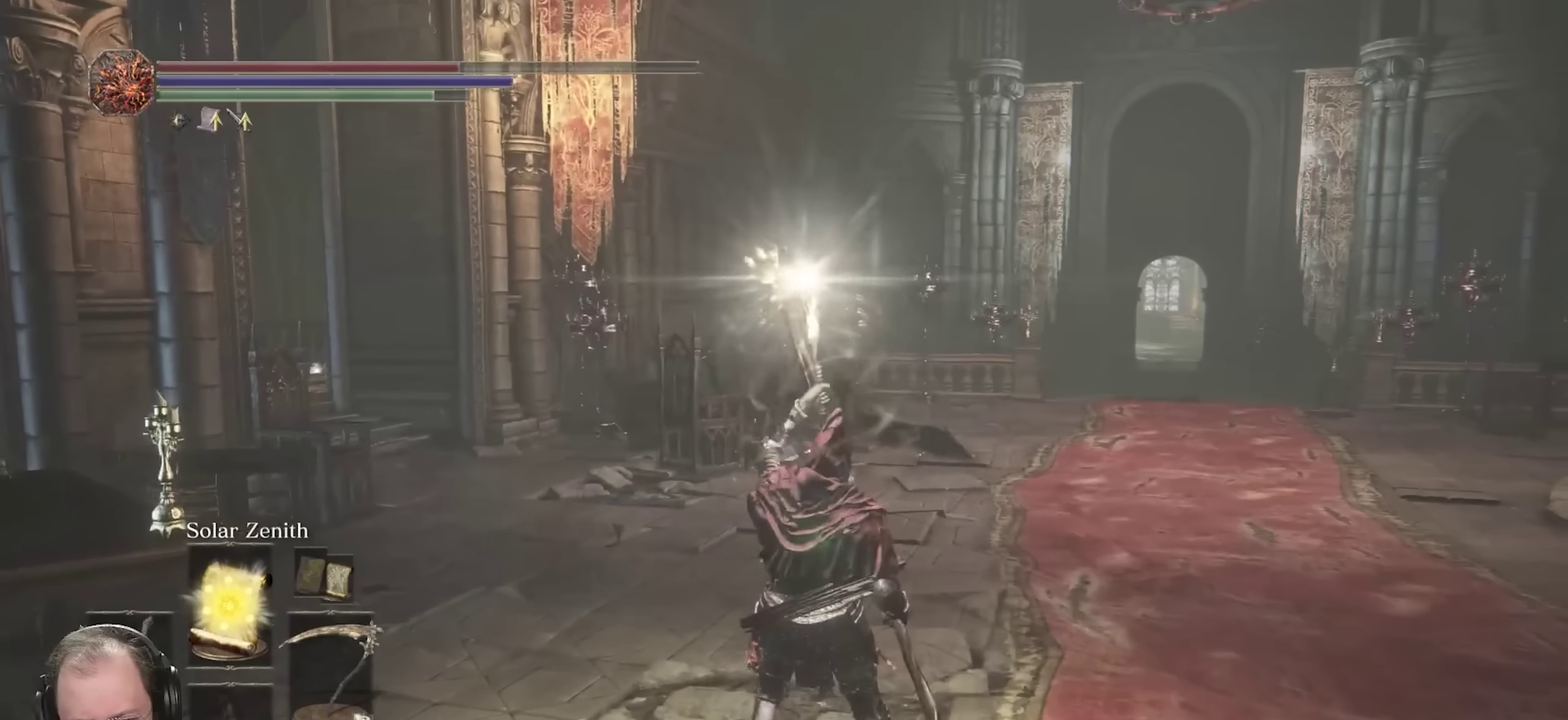
{"dt_ms": 700, "buttons": [], "left_stick": "up", "right_stick": "center", "events": []}
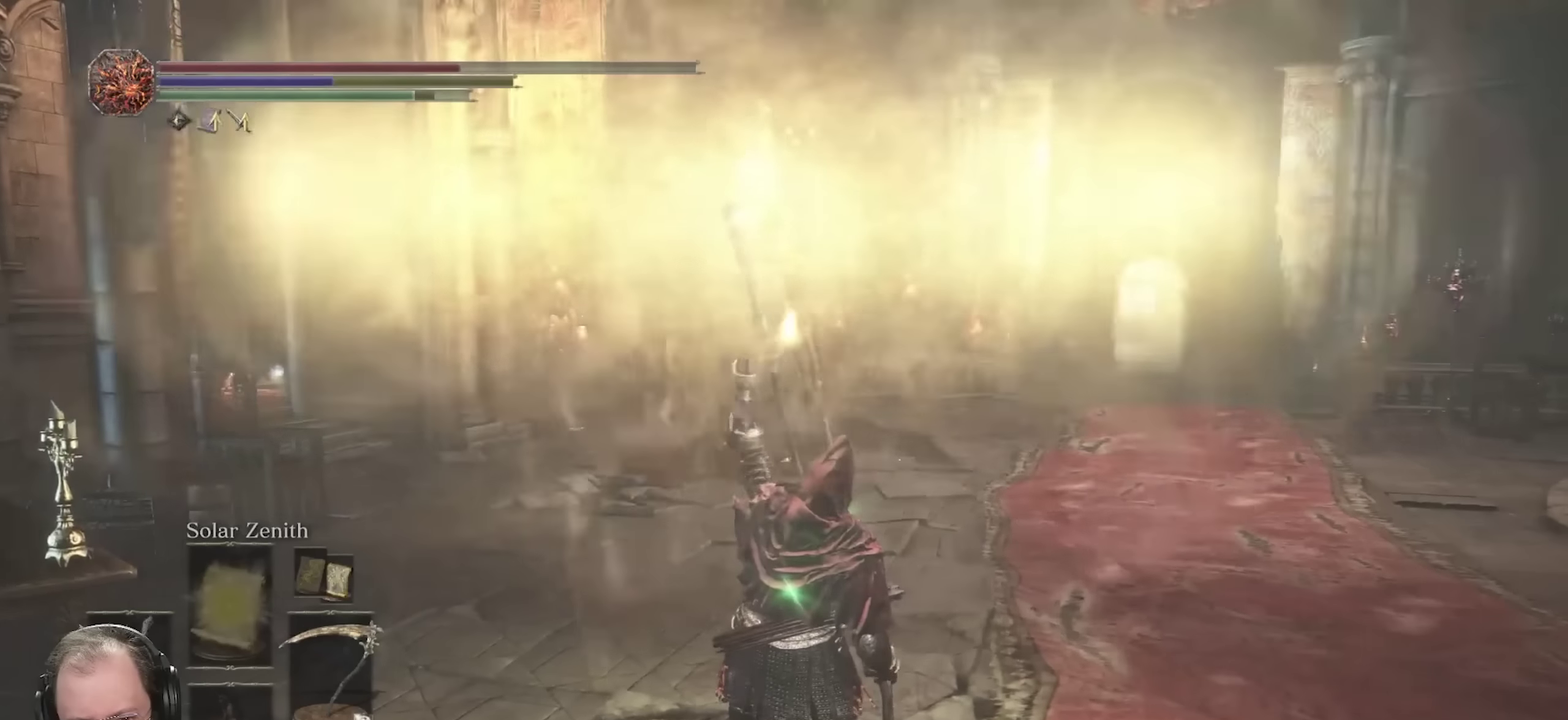
{"dt_ms": 400, "buttons": [], "left_stick": "center", "right_stick": "center", "events": [[50, "left_stick", "up-right"], [116, "left_stick", "center"]]}
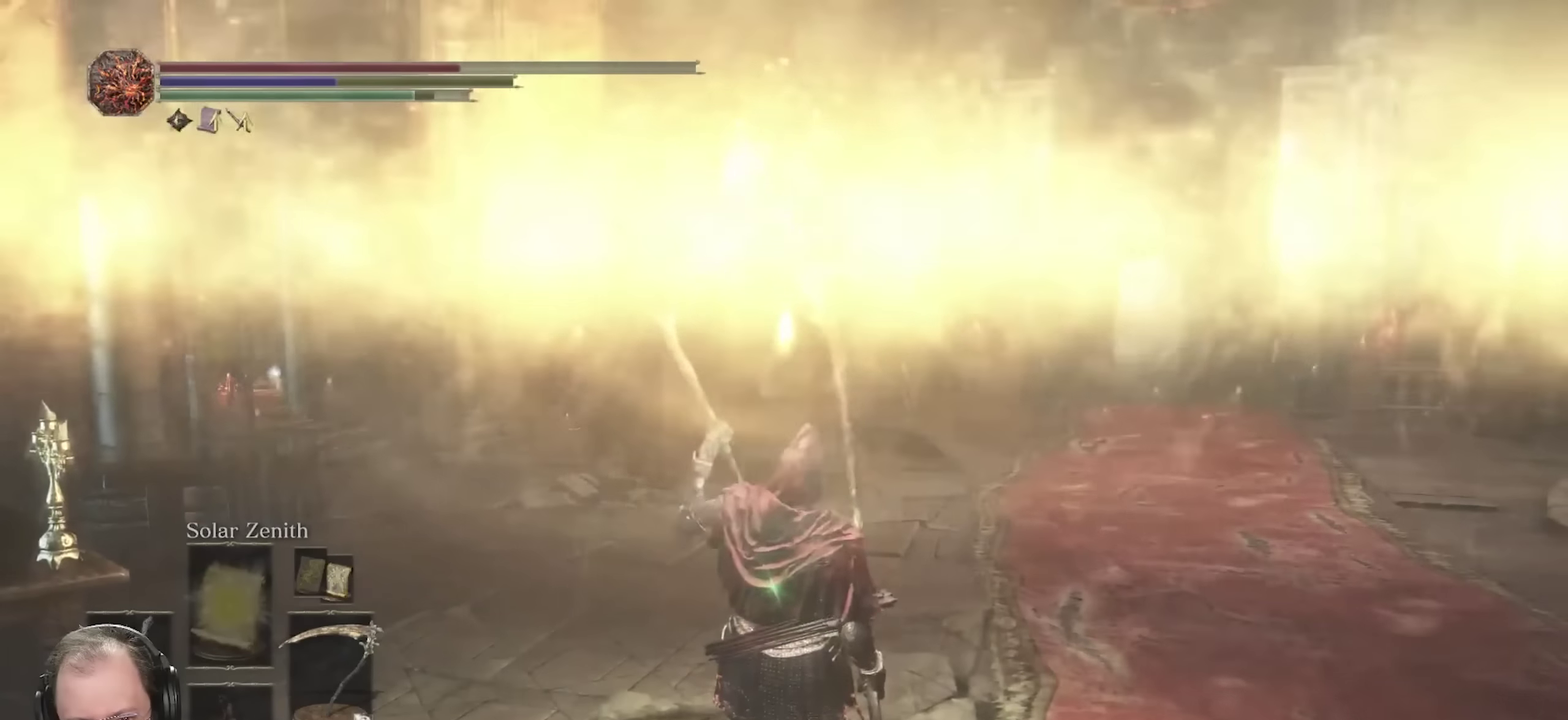
{"dt_ms": 500, "buttons": [], "left_stick": "center", "right_stick": "right", "events": [[300, "right_stick", "right"]]}
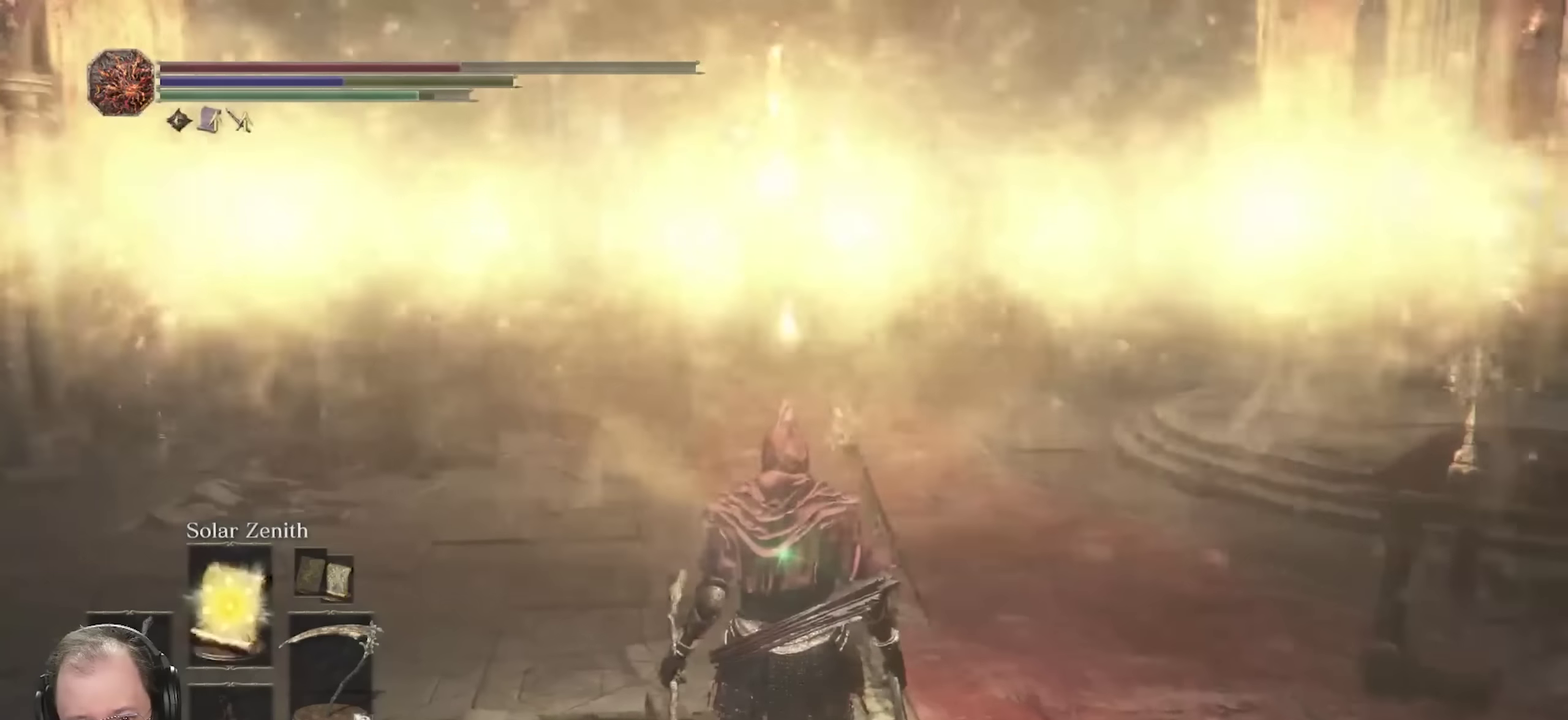
{"dt_ms": 300, "buttons": [], "left_stick": "center", "right_stick": "center", "events": [[16, "right_stick", "center"]]}
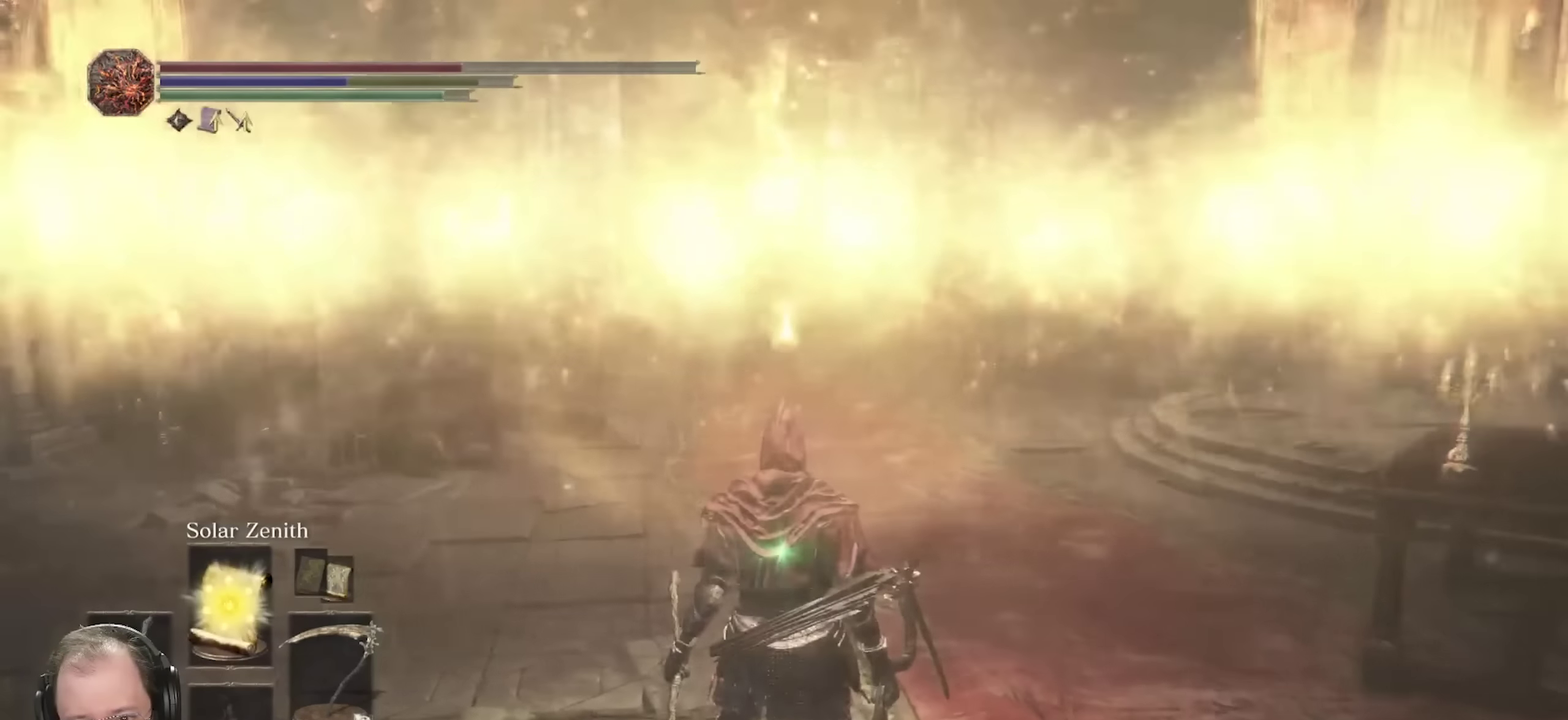
{"dt_ms": 700, "buttons": [], "left_stick": "center", "right_stick": "center", "events": [[83, "right_stick", "right"], [283, "right_stick", "center"]]}
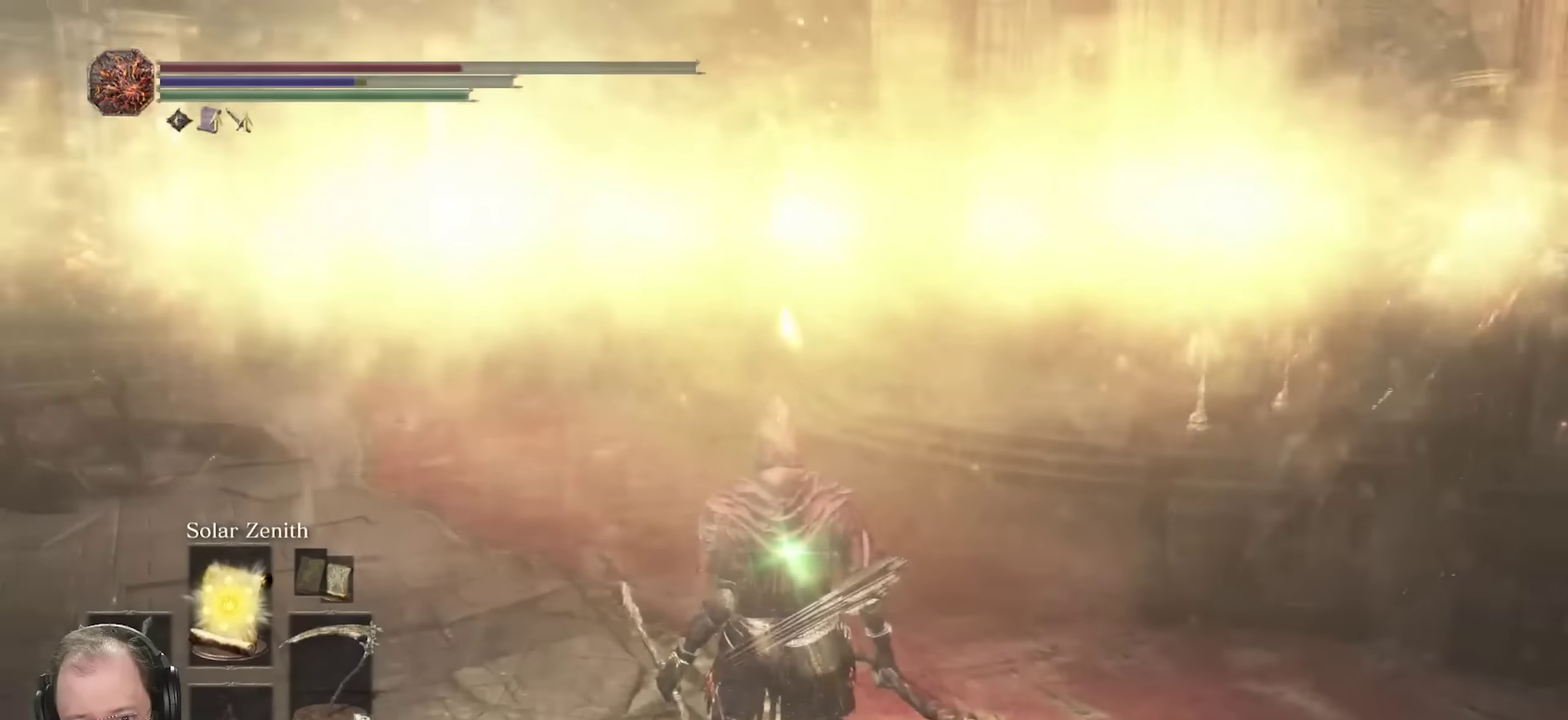
{"dt_ms": 500, "buttons": [], "left_stick": "center", "right_stick": "center", "events": []}
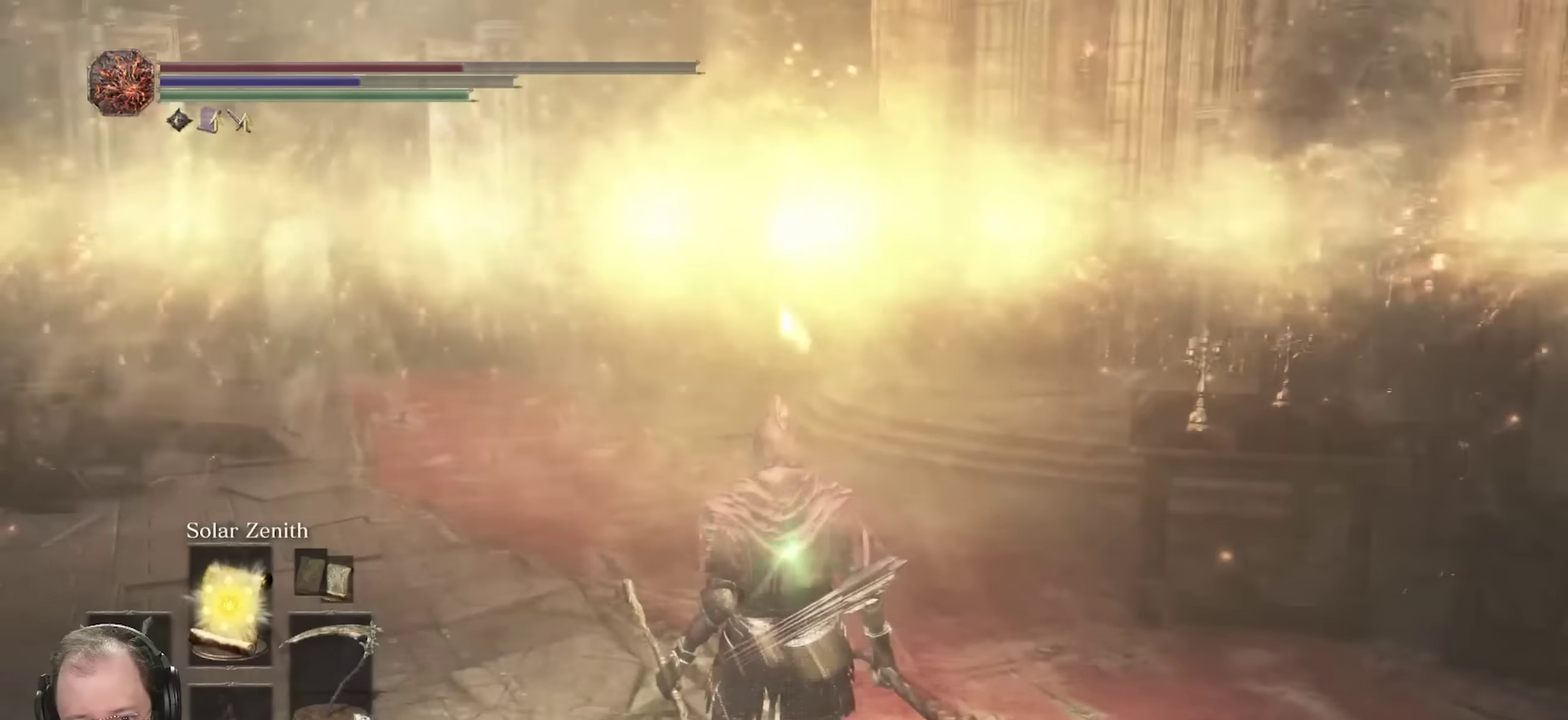
{"dt_ms": 500, "buttons": [], "left_stick": "center", "right_stick": "center", "events": []}
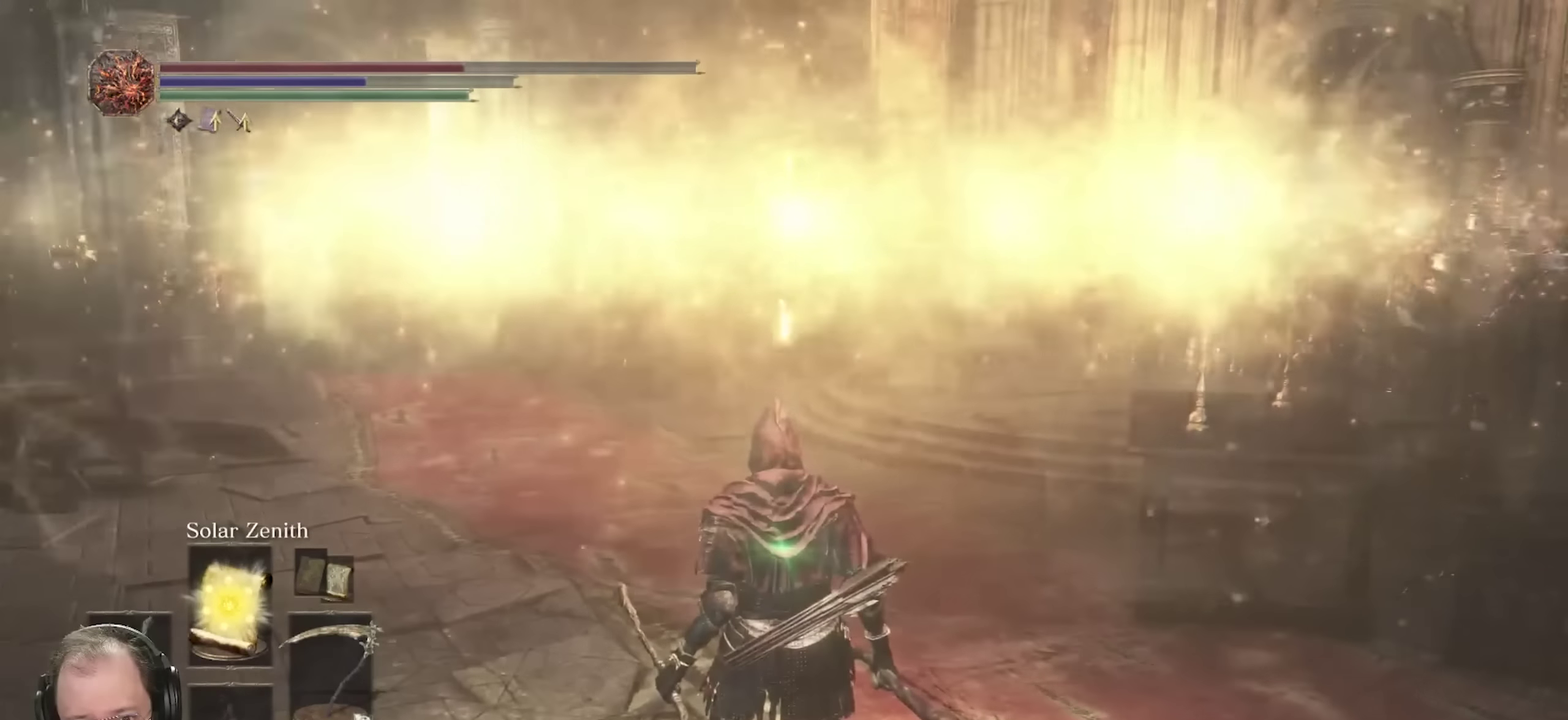
{"dt_ms": 300, "buttons": [], "left_stick": "center", "right_stick": "down-left", "events": [[183, "right_stick", "down-left"]]}
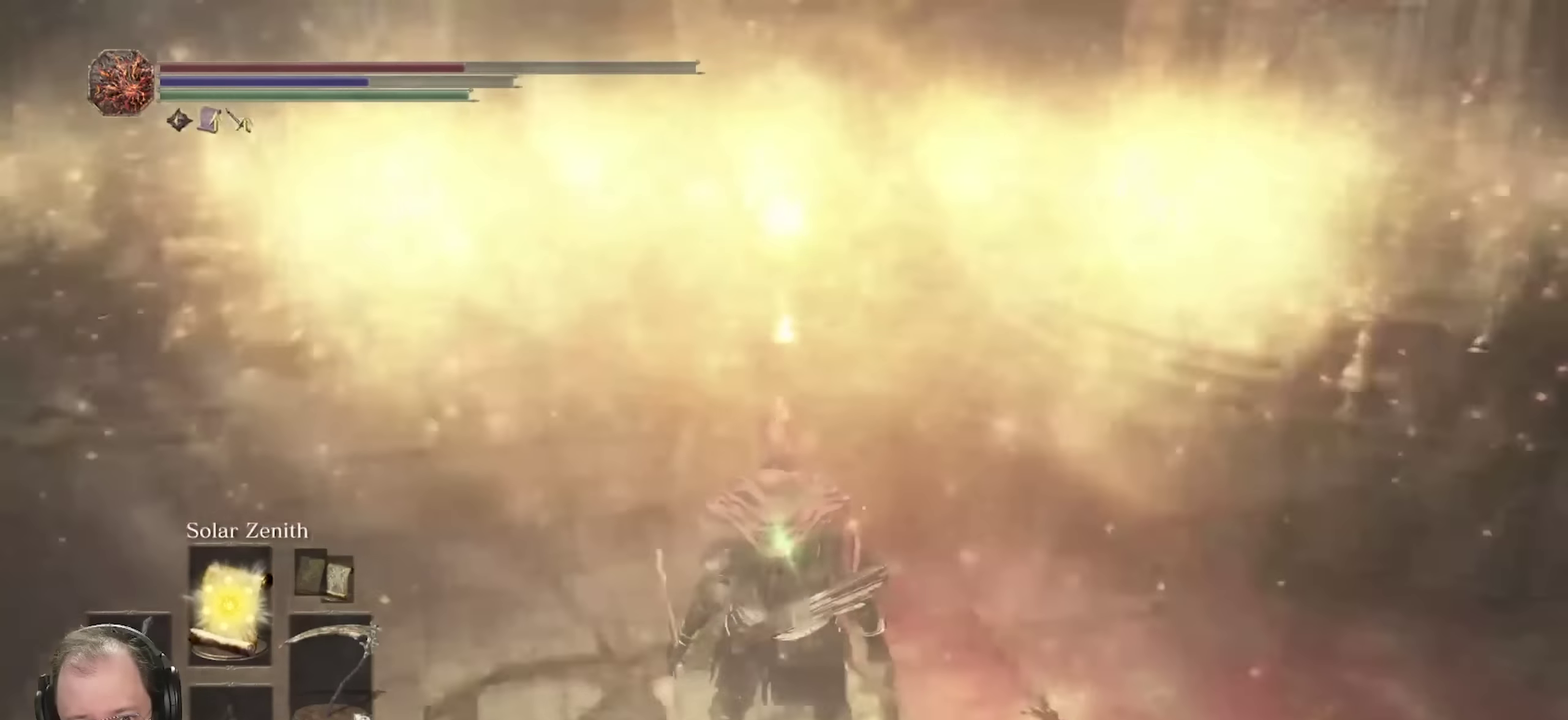
{"dt_ms": 800, "buttons": [], "left_stick": "center", "right_stick": "up-left", "events": [[166, "right_stick", "center"], [500, "right_stick", "up-left"]]}
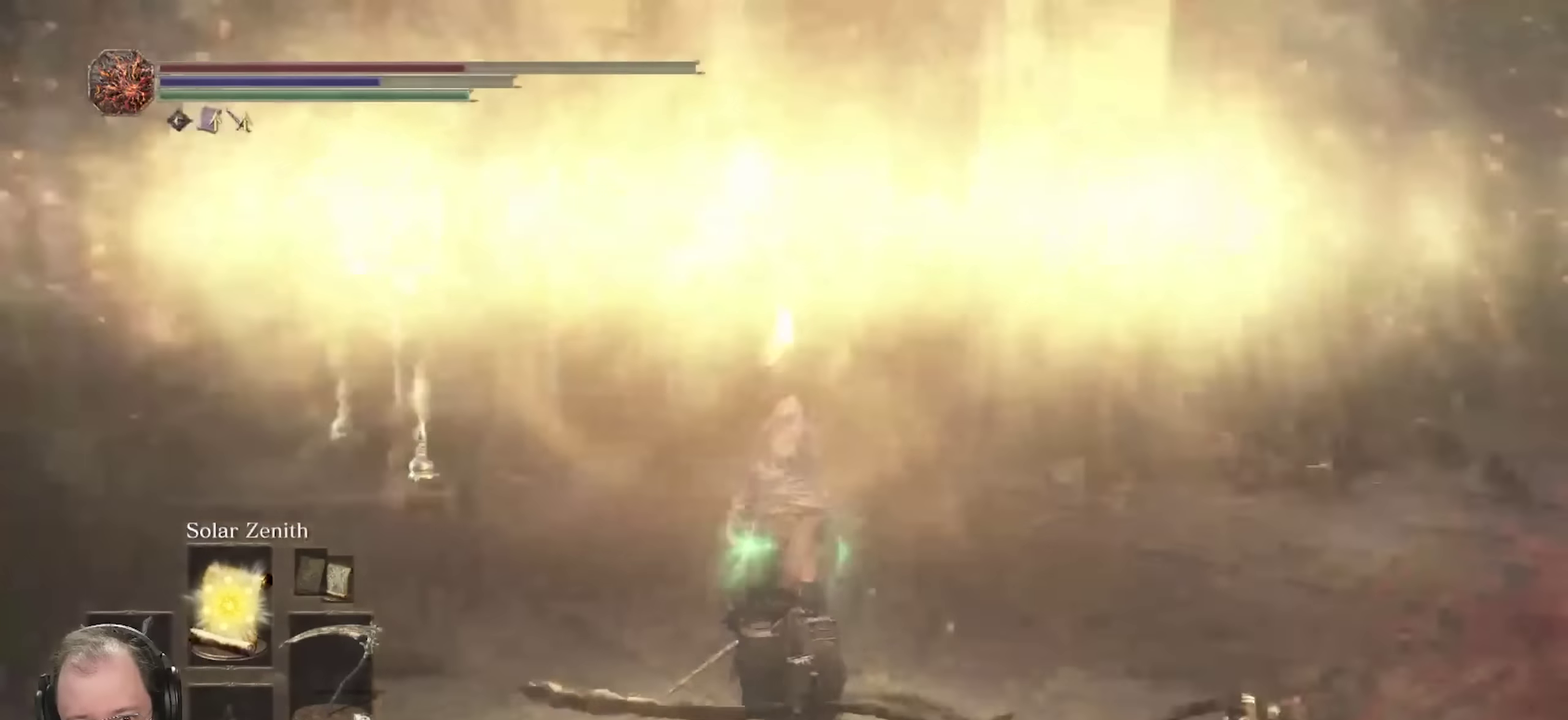
{"dt_ms": 400, "buttons": [], "left_stick": "center", "right_stick": "up-left", "events": [[50, "right_stick", "center"], [250, "right_stick", "up-left"]]}
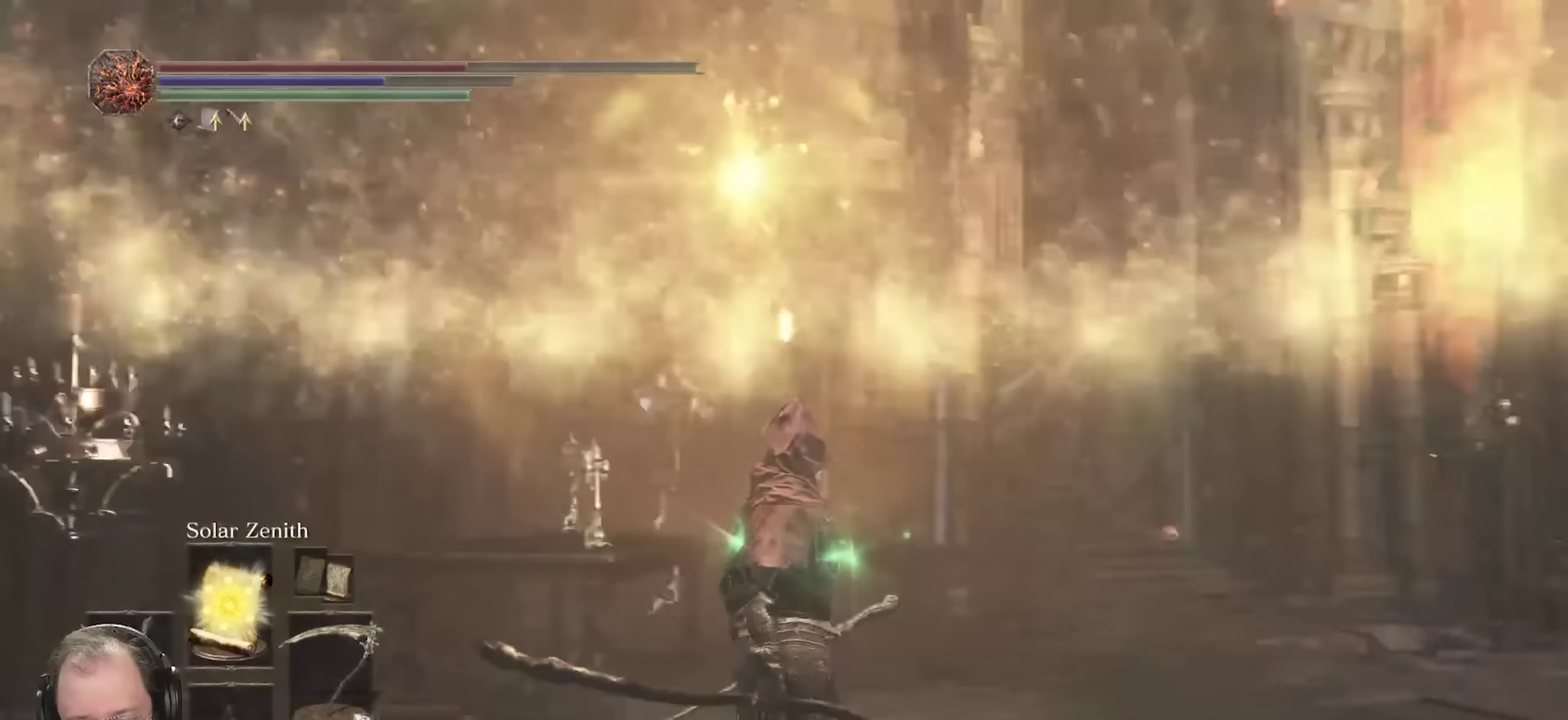
{"dt_ms": 500, "buttons": [], "left_stick": "center", "right_stick": "center", "events": [[100, "right_stick", "center"]]}
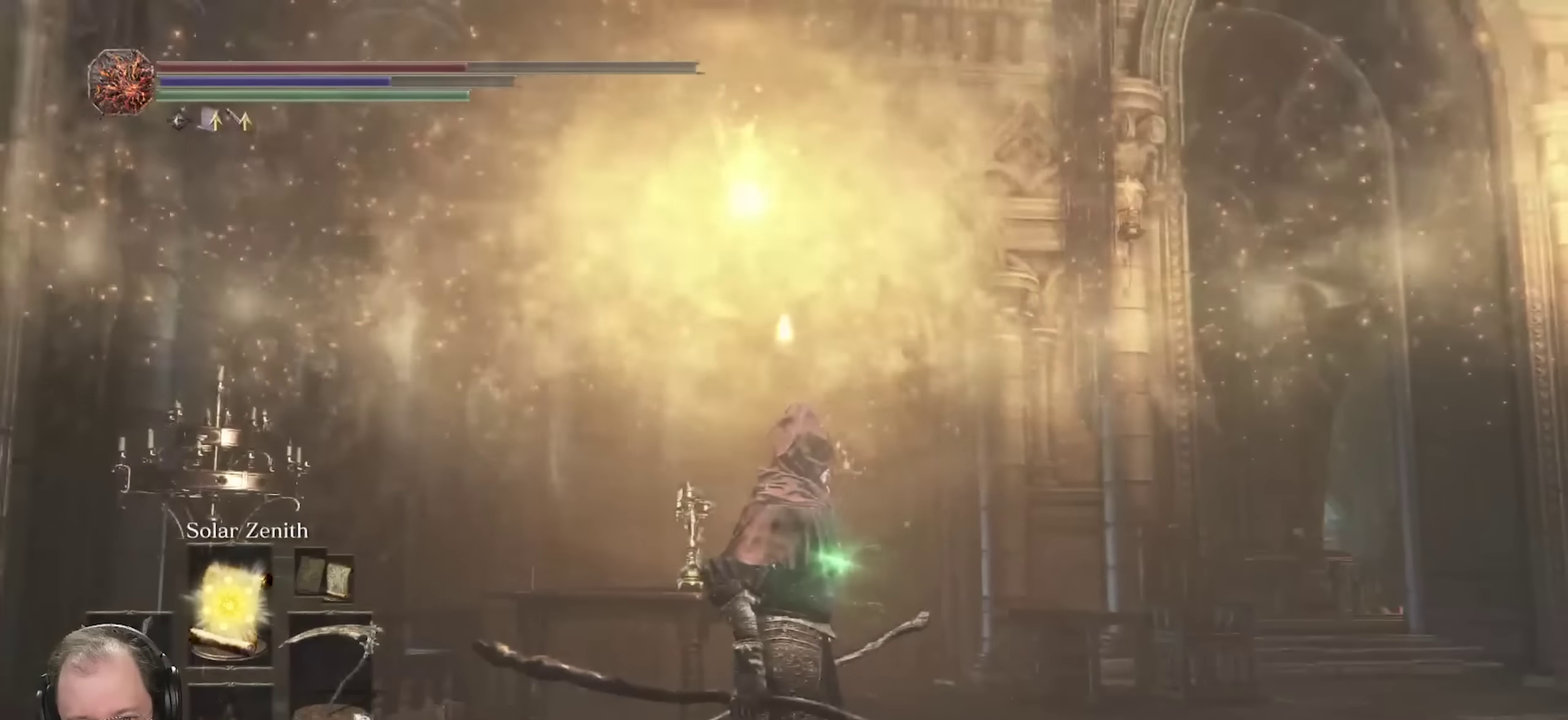
{"dt_ms": 600, "buttons": [], "left_stick": "center", "right_stick": "right", "events": [[500, "right_stick", "right"]]}
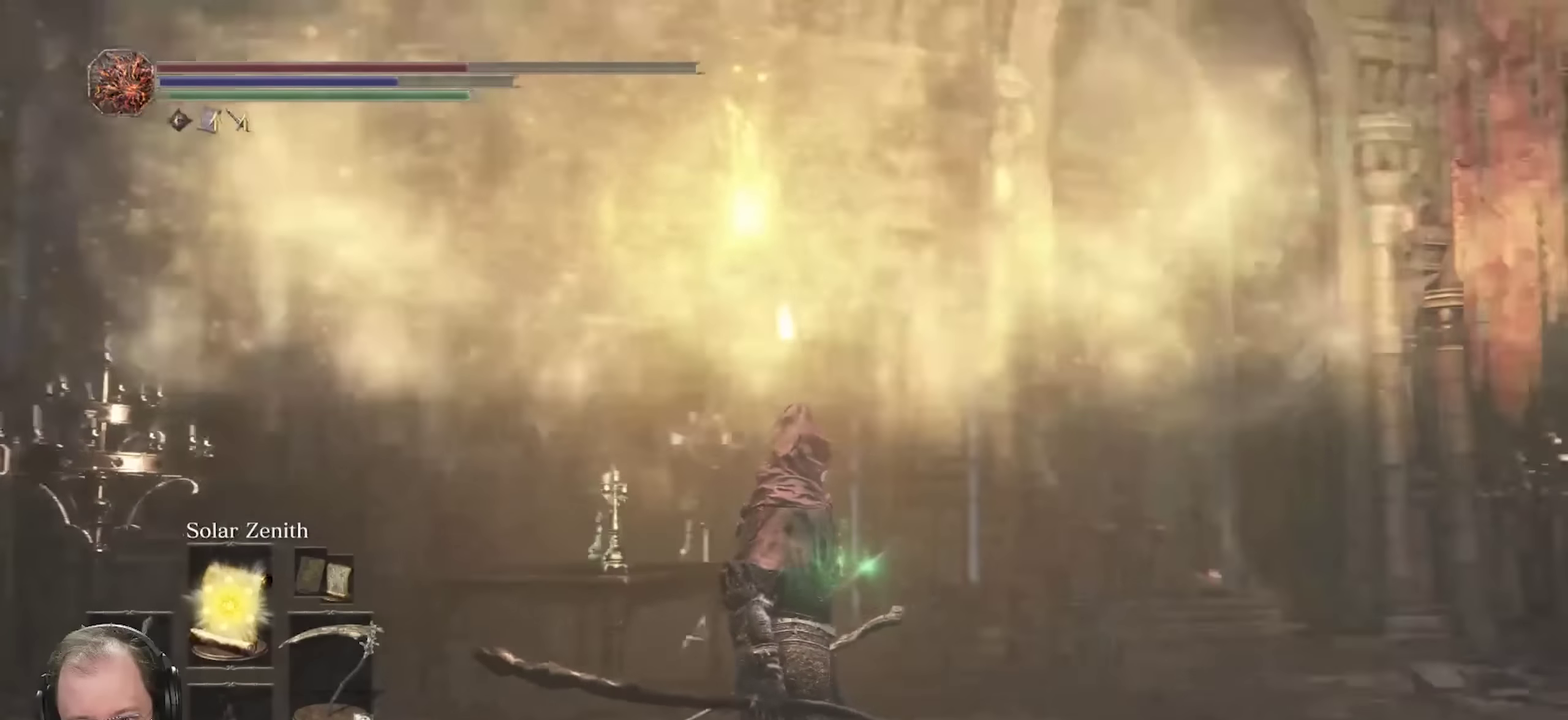
{"dt_ms": 400, "buttons": [], "left_stick": "up-right", "right_stick": "center", "events": [[316, "right_stick", "center"], [383, "left_stick", "up-right"]]}